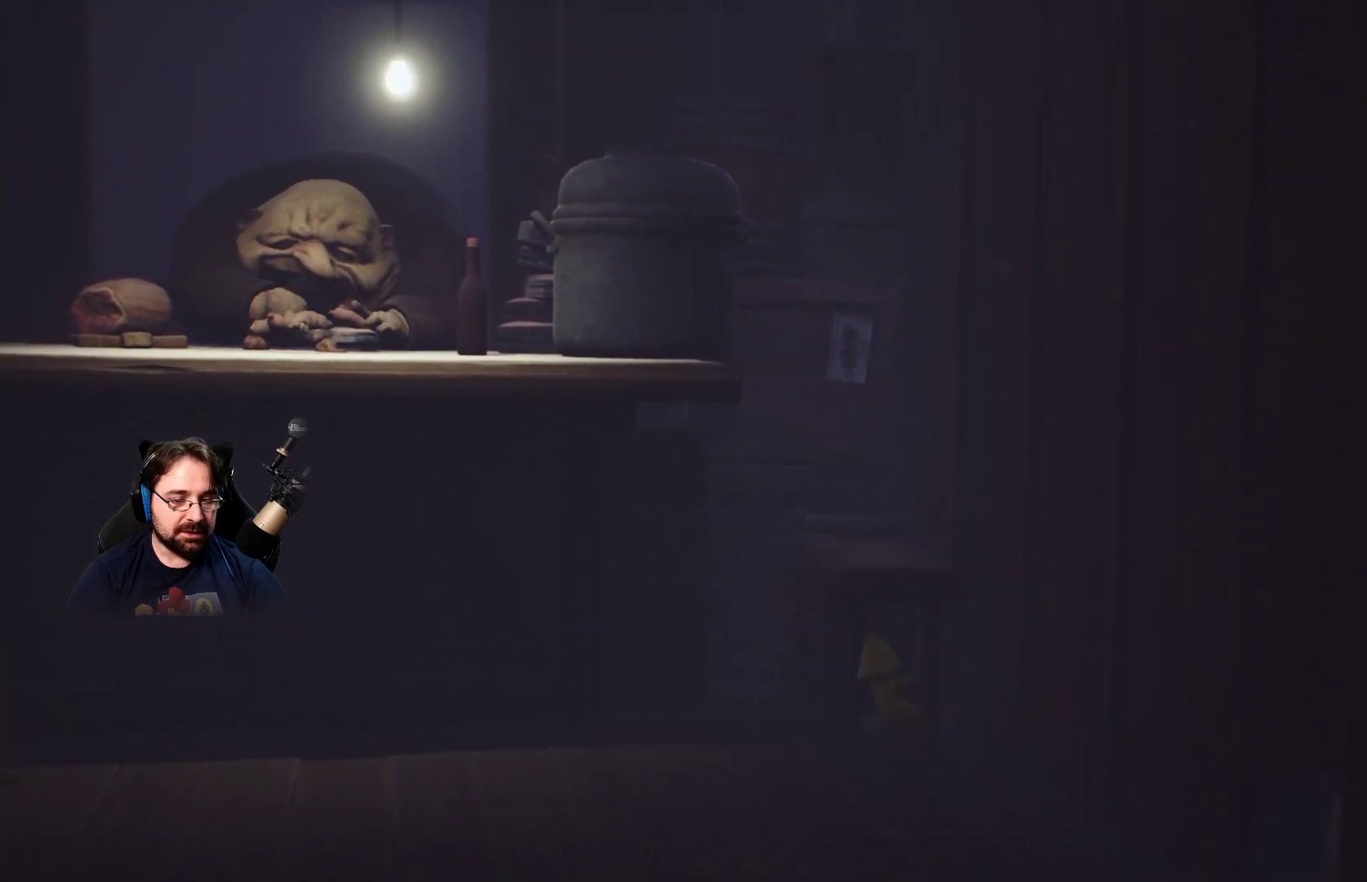
Gameplay with a controller (PlayStation layout); each line is a JSON object with the inputs held at the frame after it. "events" lists button and stick changes between this image and that frame as [ms after this image, input, new state], when the widget could be followed in between.
{"buttons": ["R2"], "left_stick": "down-left", "right_stick": "center", "events": []}
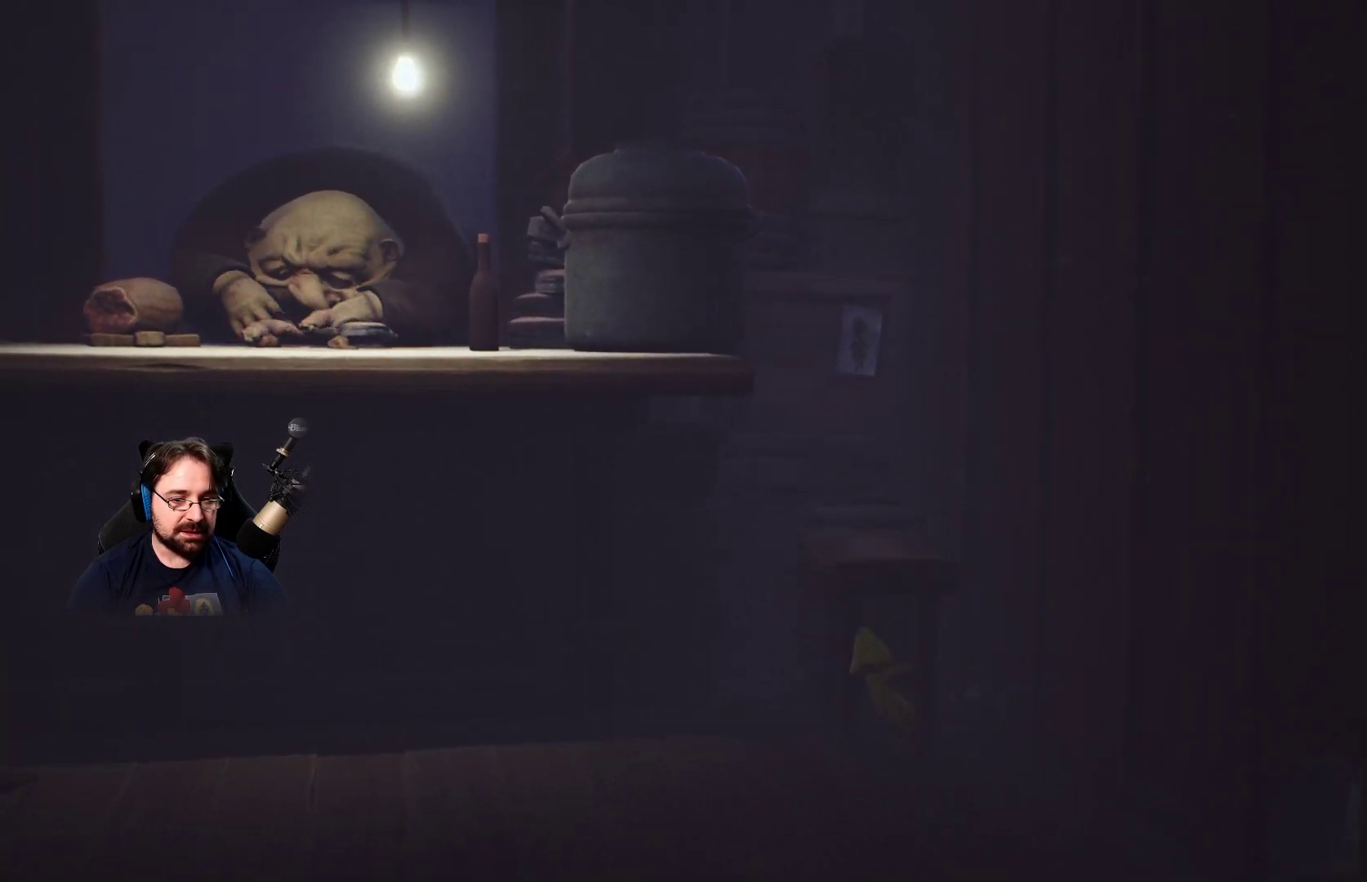
{"buttons": ["R2"], "left_stick": "down-left", "right_stick": "center", "events": []}
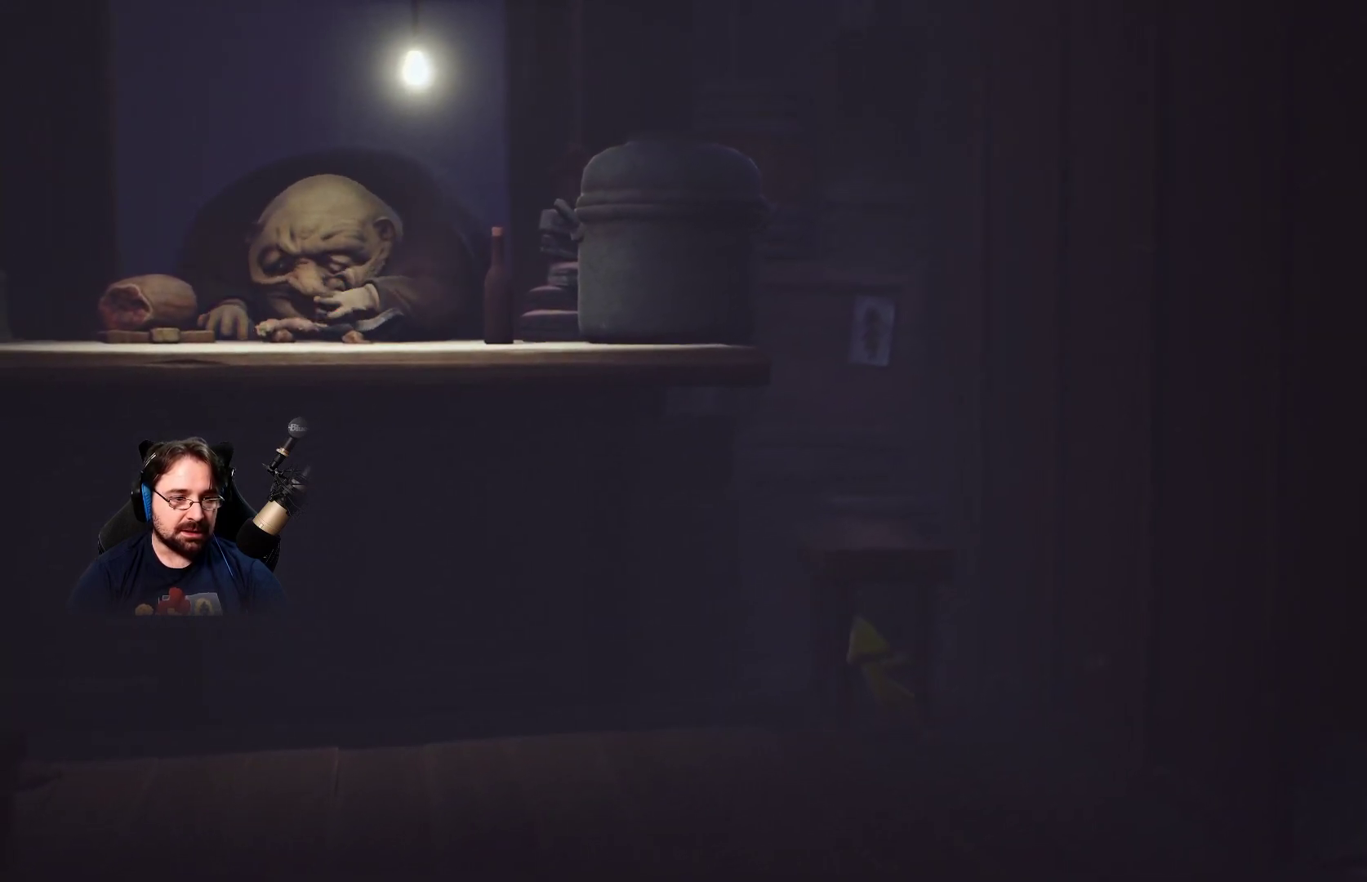
{"buttons": ["R2"], "left_stick": "down-left", "right_stick": "center", "events": []}
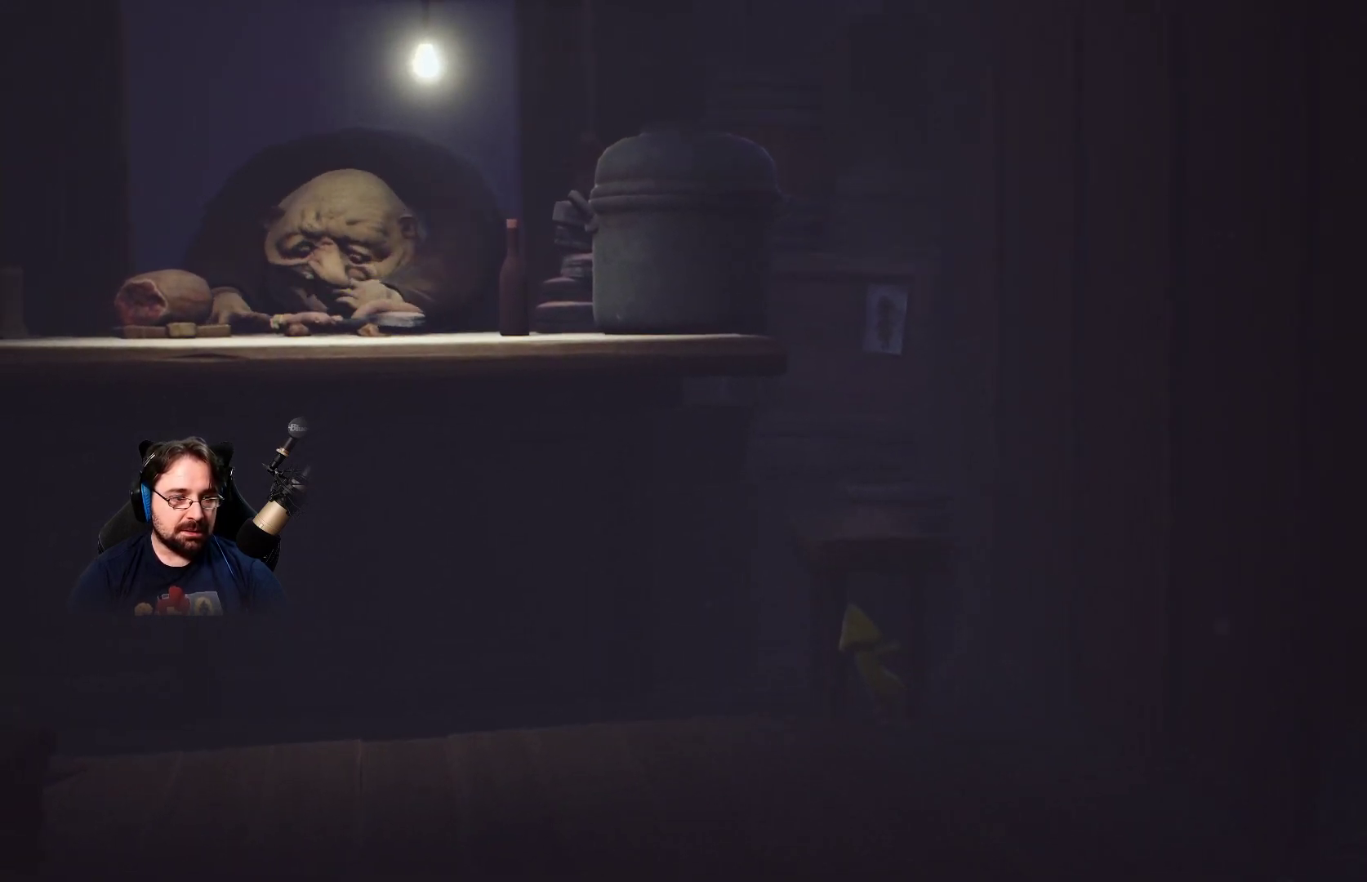
{"buttons": ["R2"], "left_stick": "down-left", "right_stick": "center", "events": []}
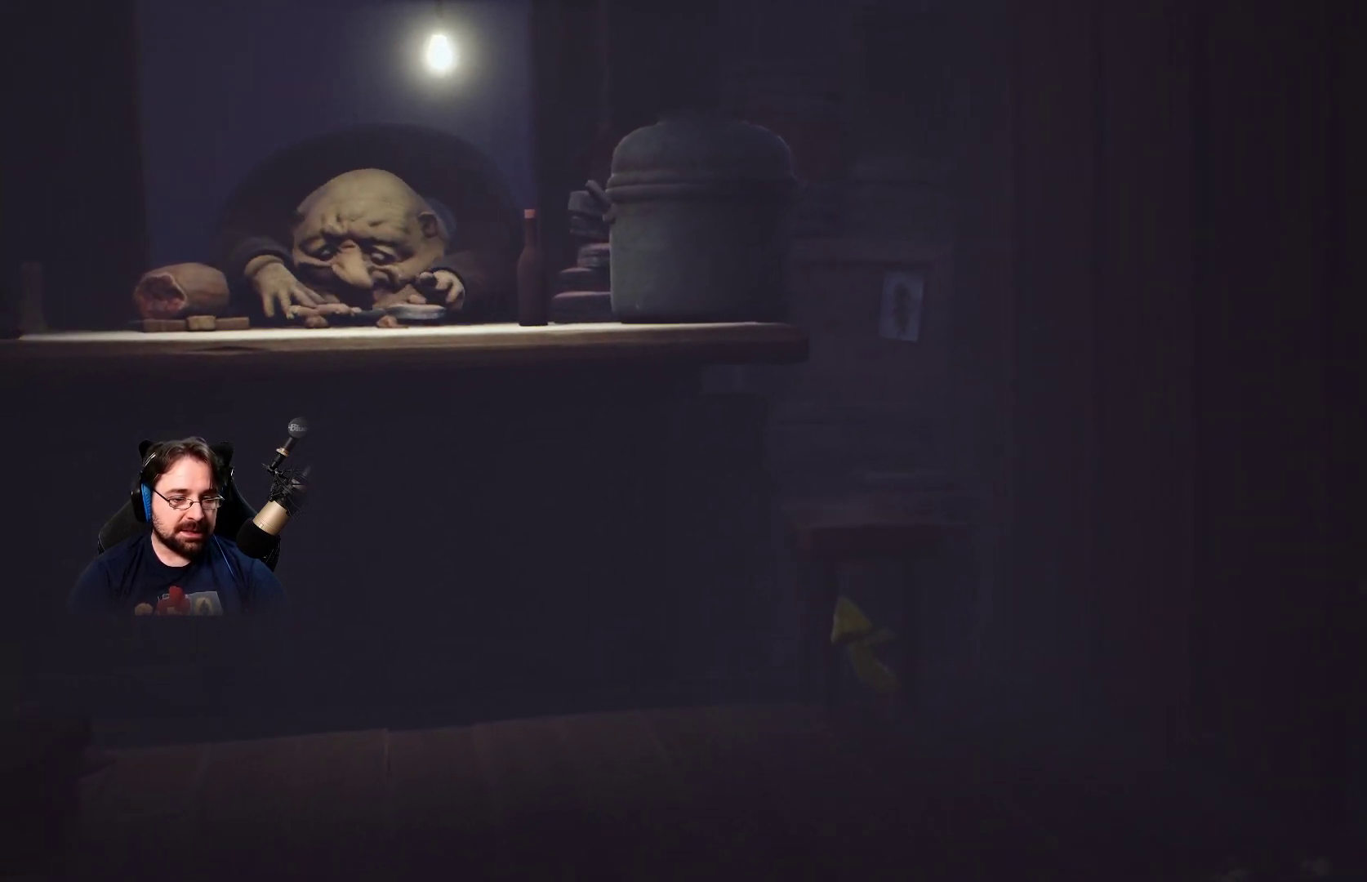
{"buttons": ["R2"], "left_stick": "down-left", "right_stick": "center", "events": []}
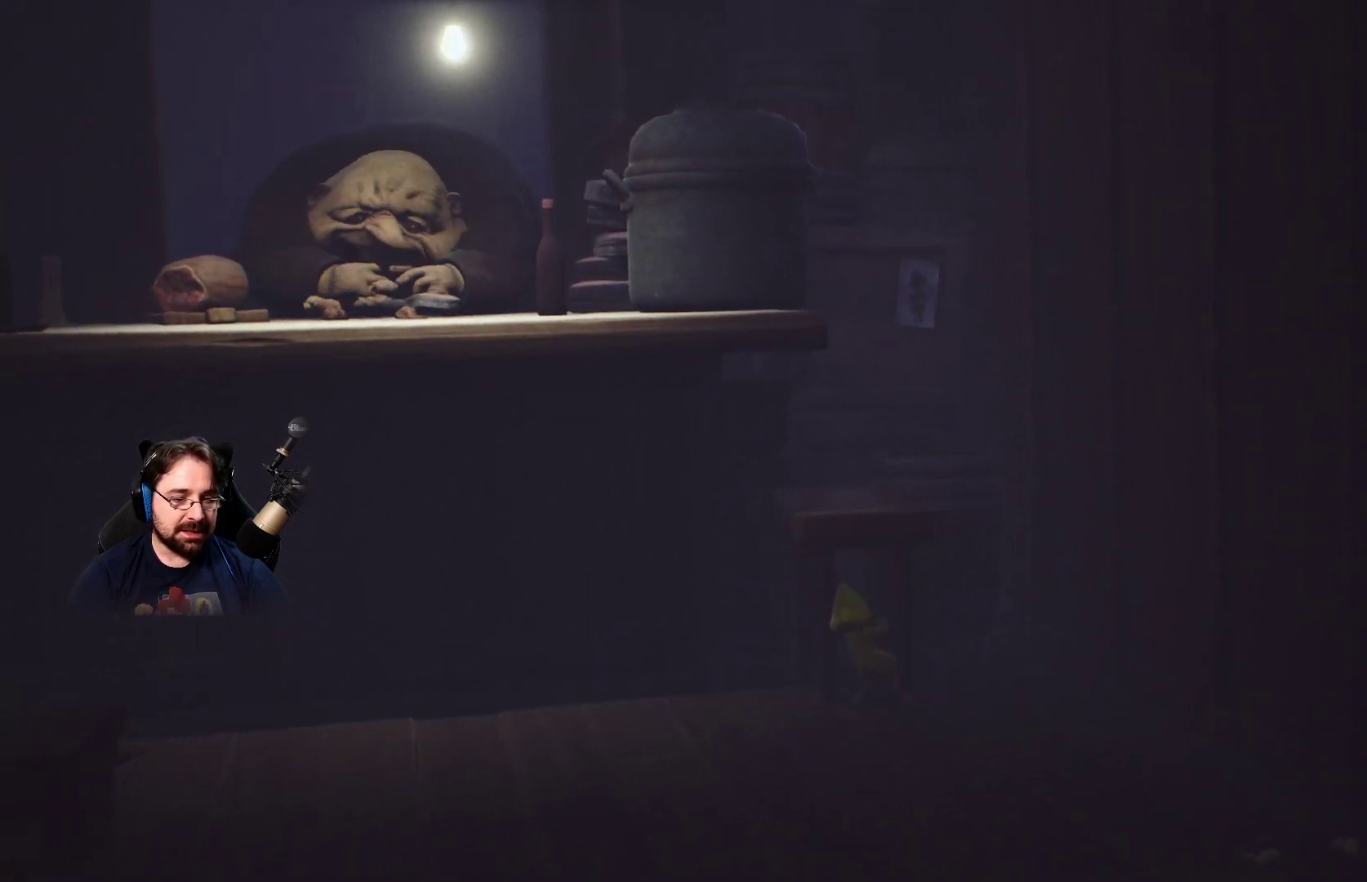
{"buttons": ["R2"], "left_stick": "left", "right_stick": "center", "events": [[500, "left_stick", "left"]]}
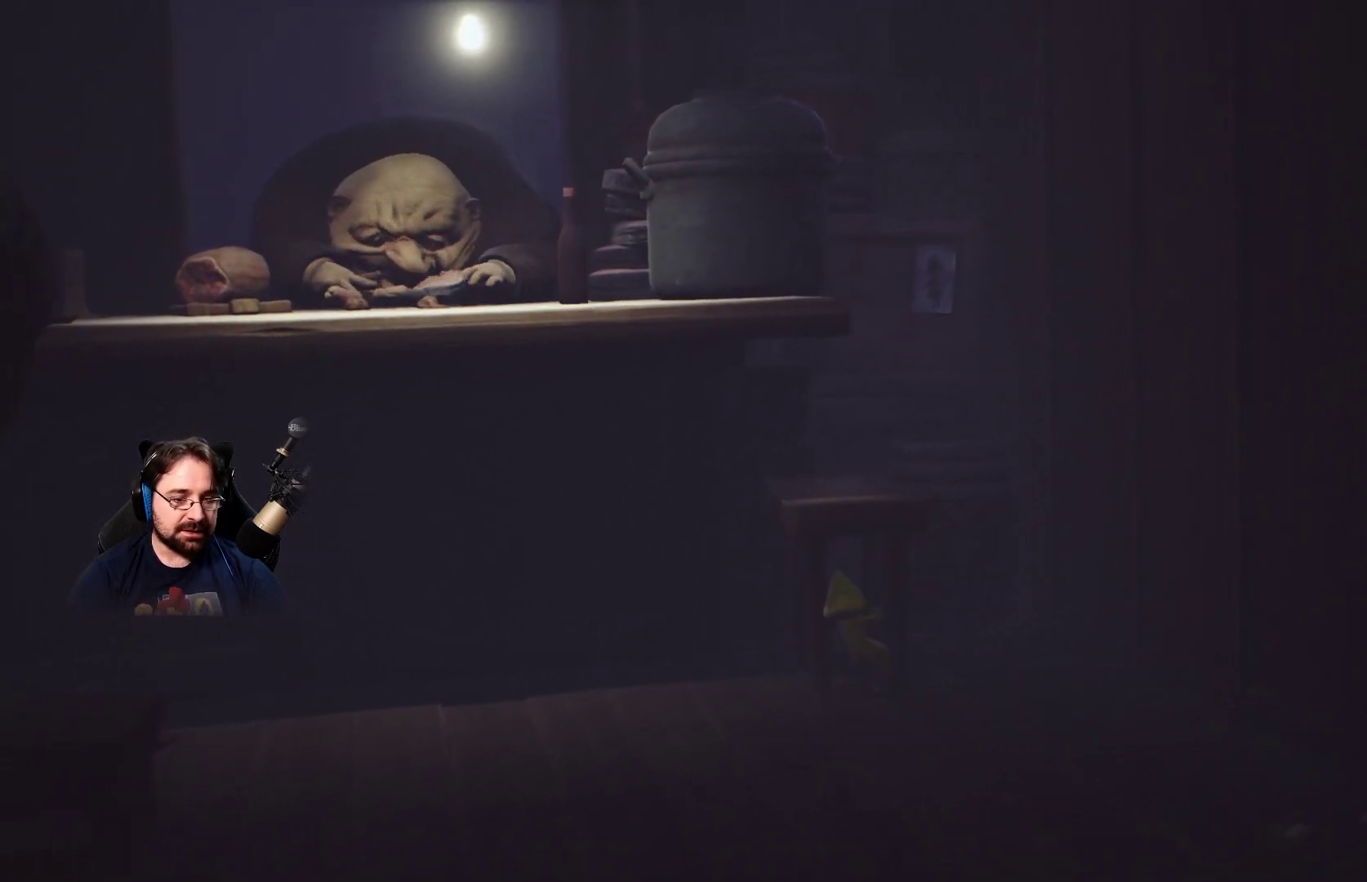
{"buttons": ["R2"], "left_stick": "left", "right_stick": "center", "events": []}
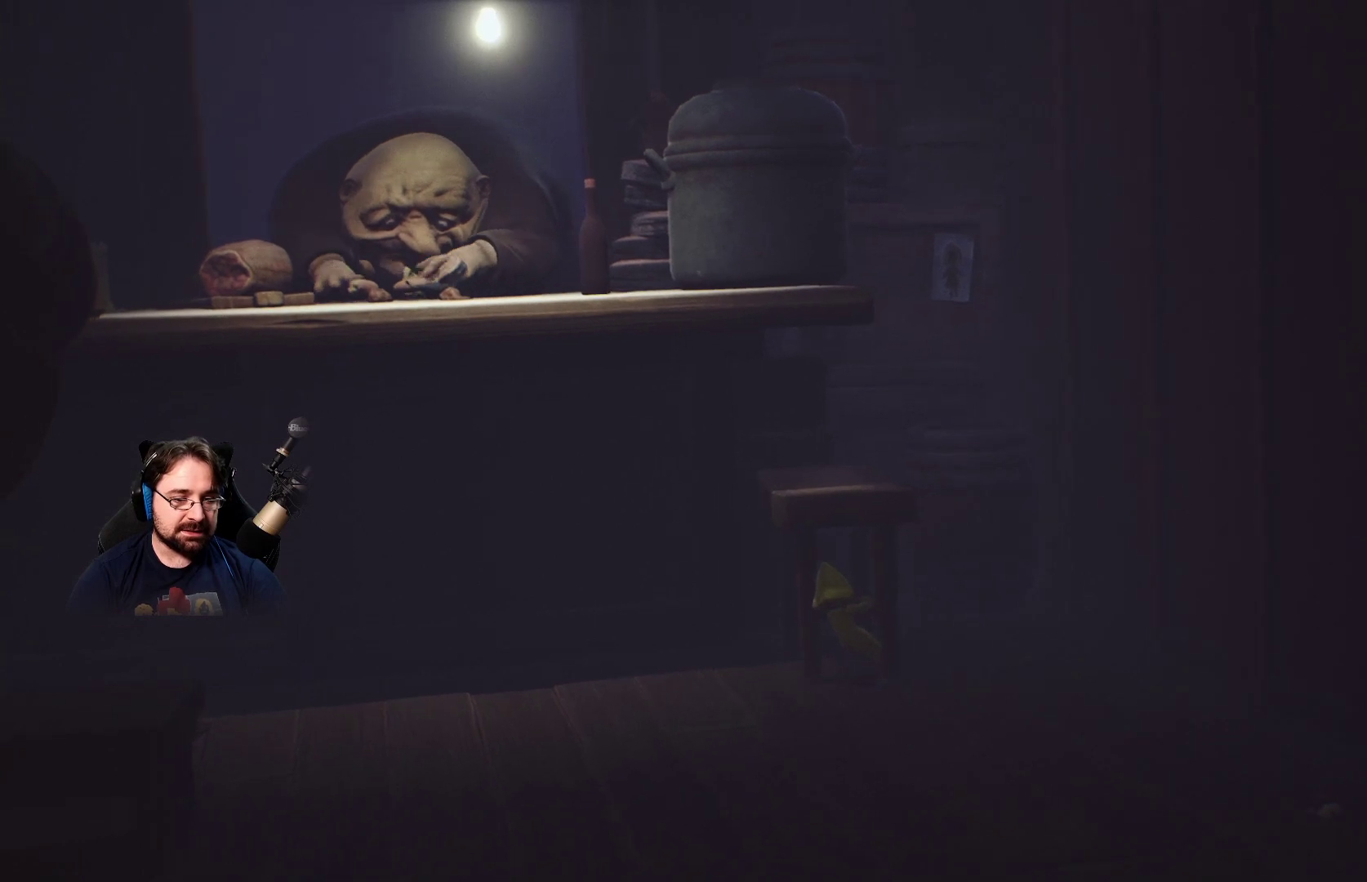
{"buttons": ["R2"], "left_stick": "left", "right_stick": "center", "events": []}
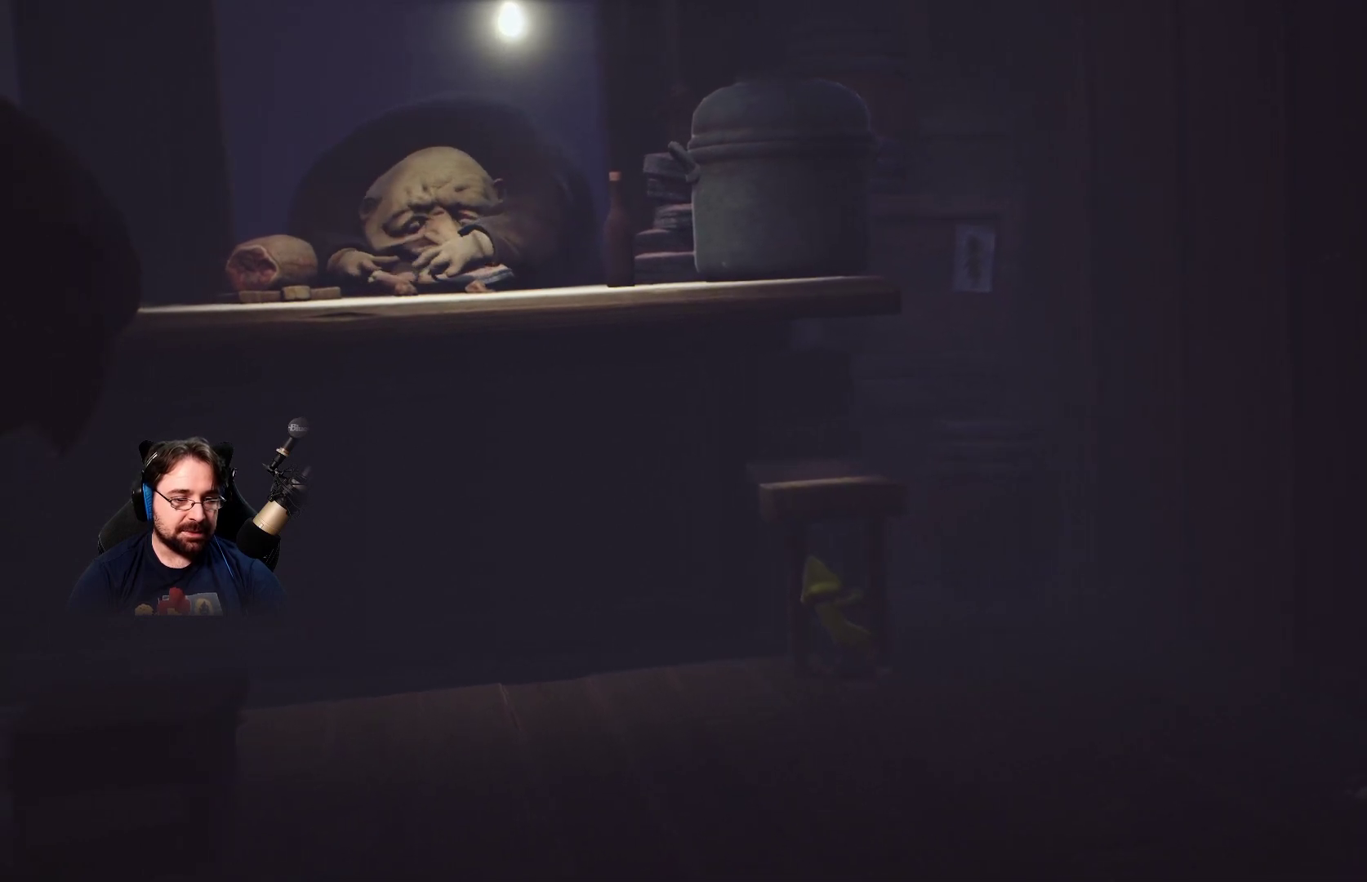
{"buttons": ["R2"], "left_stick": "left", "right_stick": "center", "events": []}
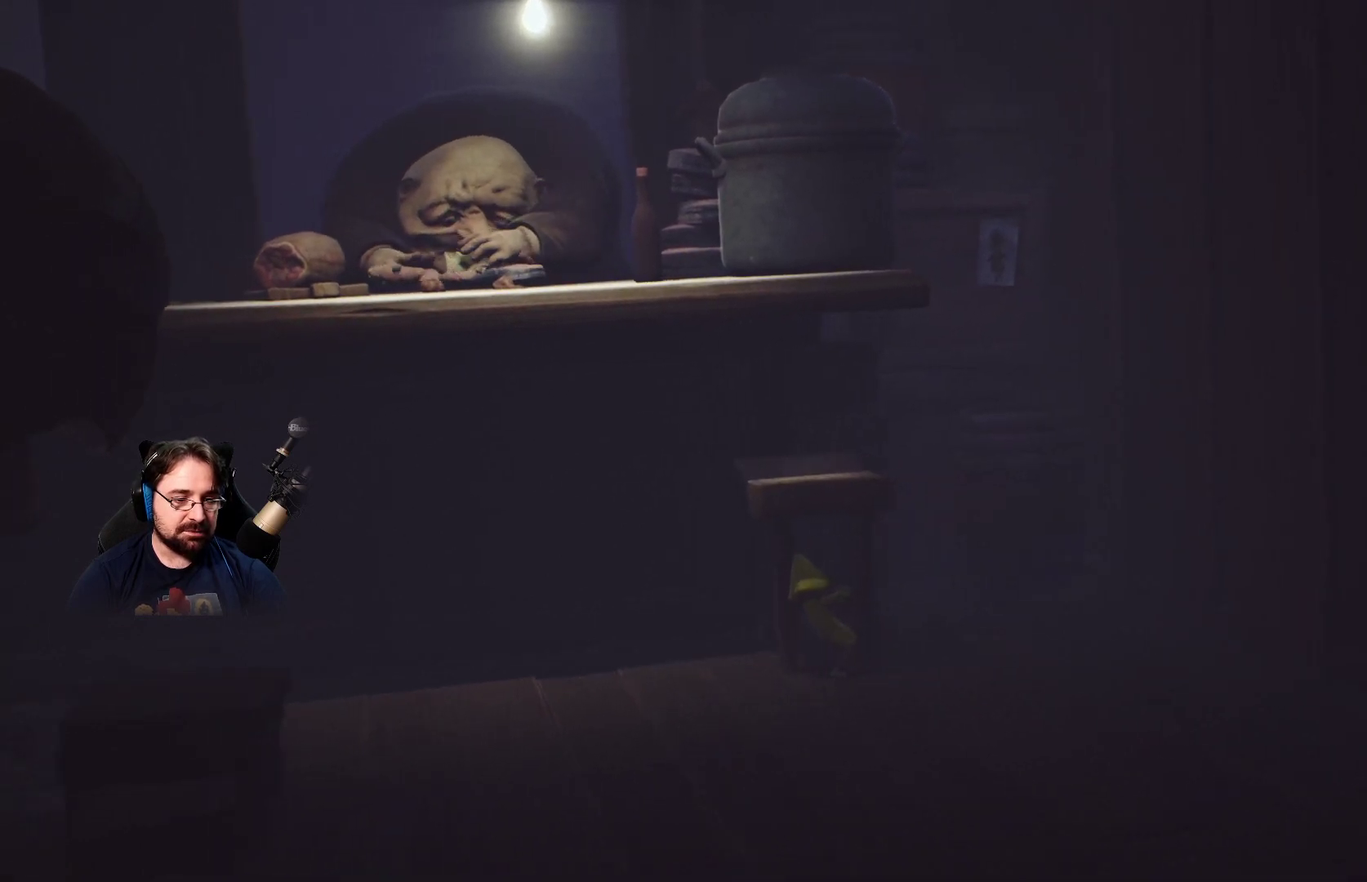
{"buttons": ["R2"], "left_stick": "left", "right_stick": "center", "events": []}
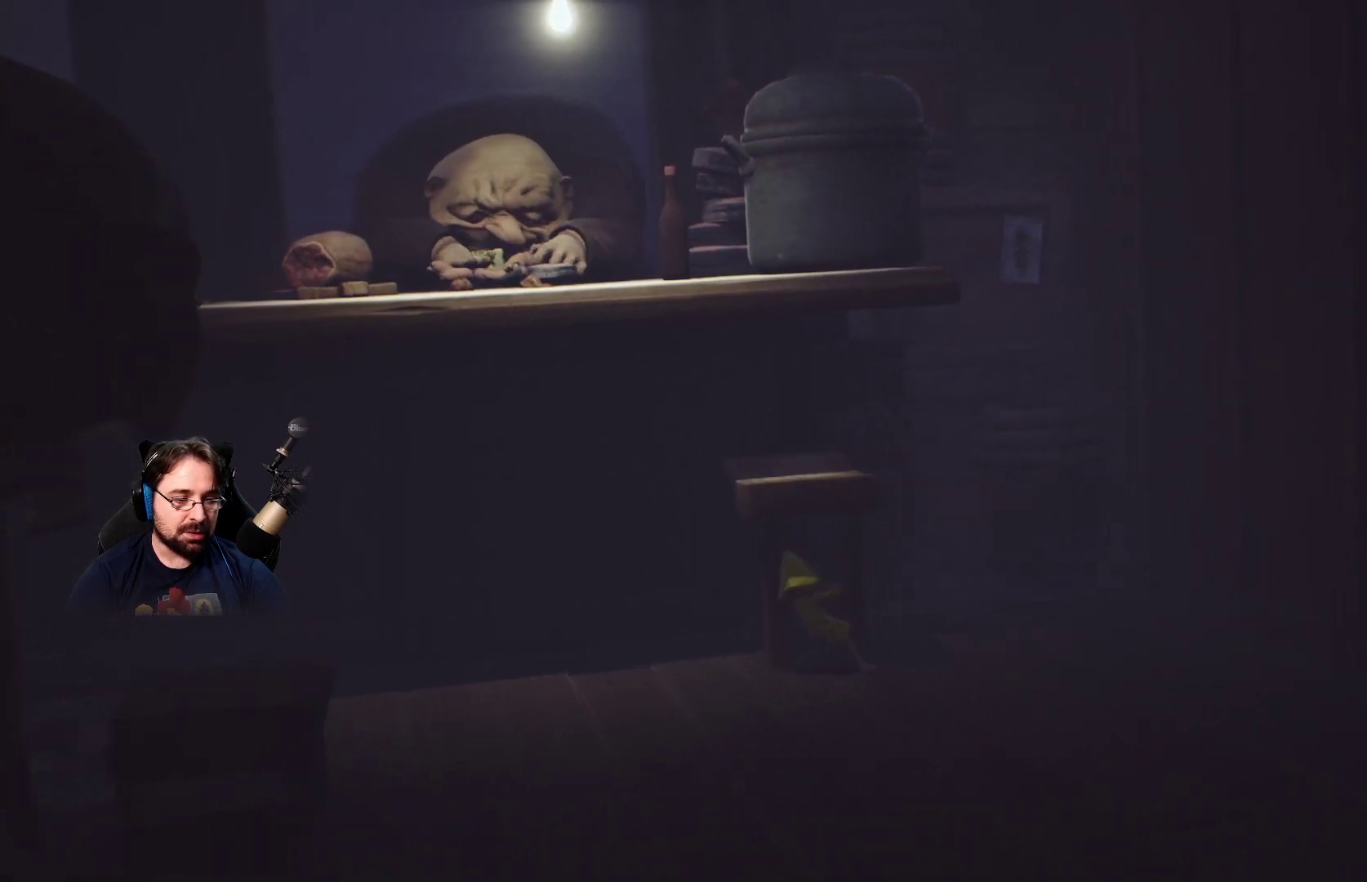
{"buttons": ["R2"], "left_stick": "left", "right_stick": "center", "events": []}
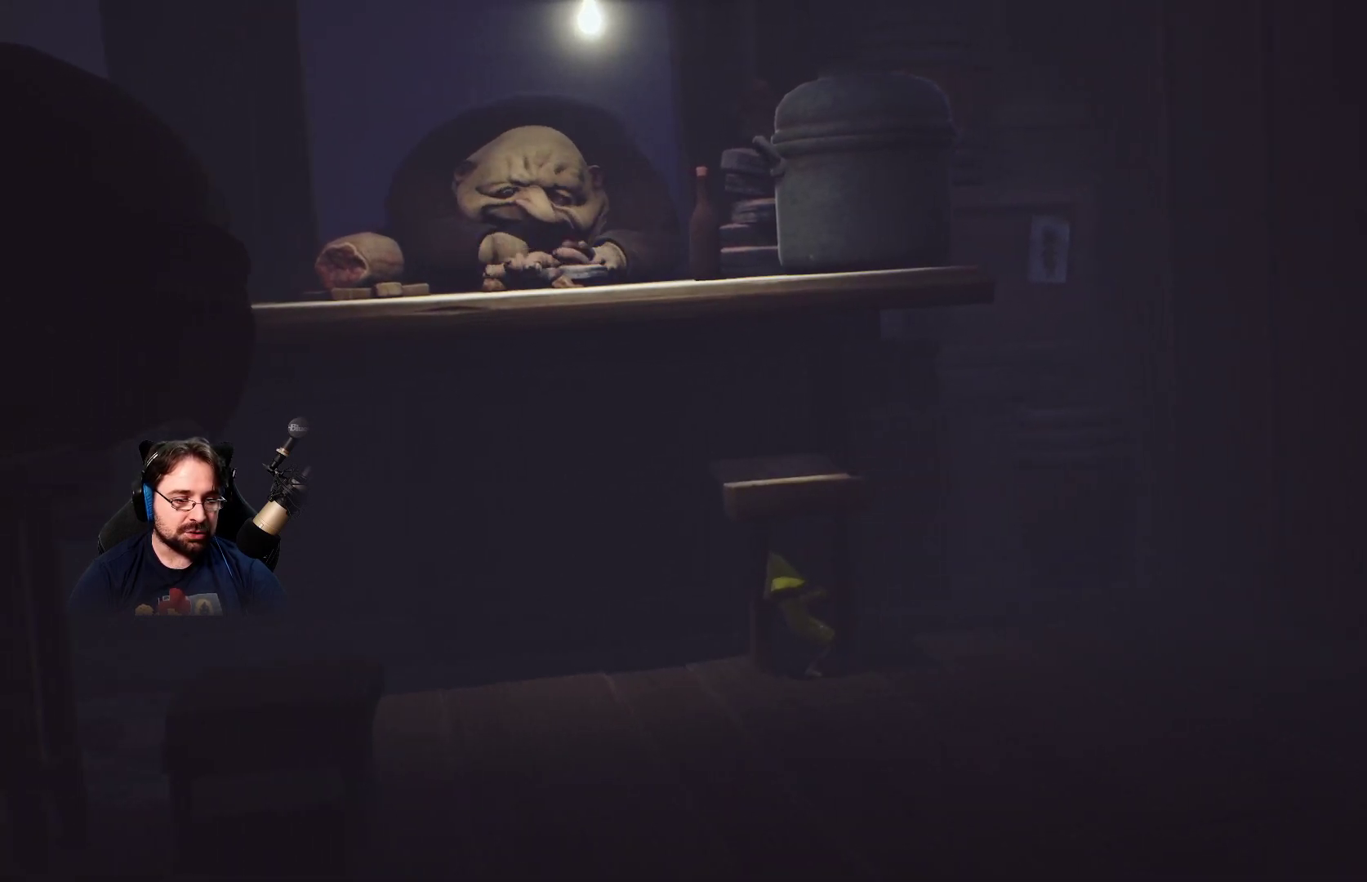
{"buttons": ["R2"], "left_stick": "left", "right_stick": "center", "events": []}
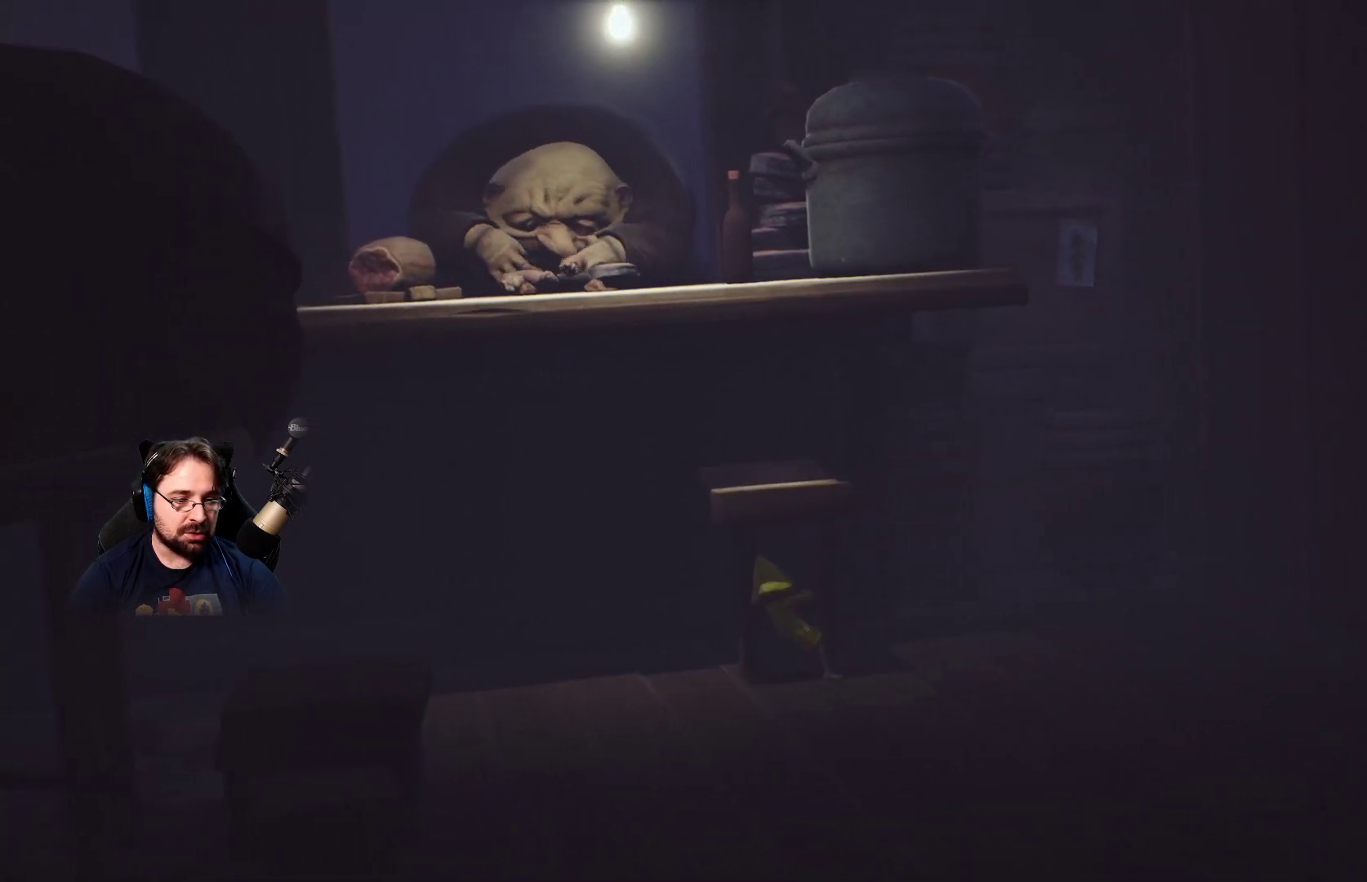
{"buttons": ["R2"], "left_stick": "left", "right_stick": "center", "events": []}
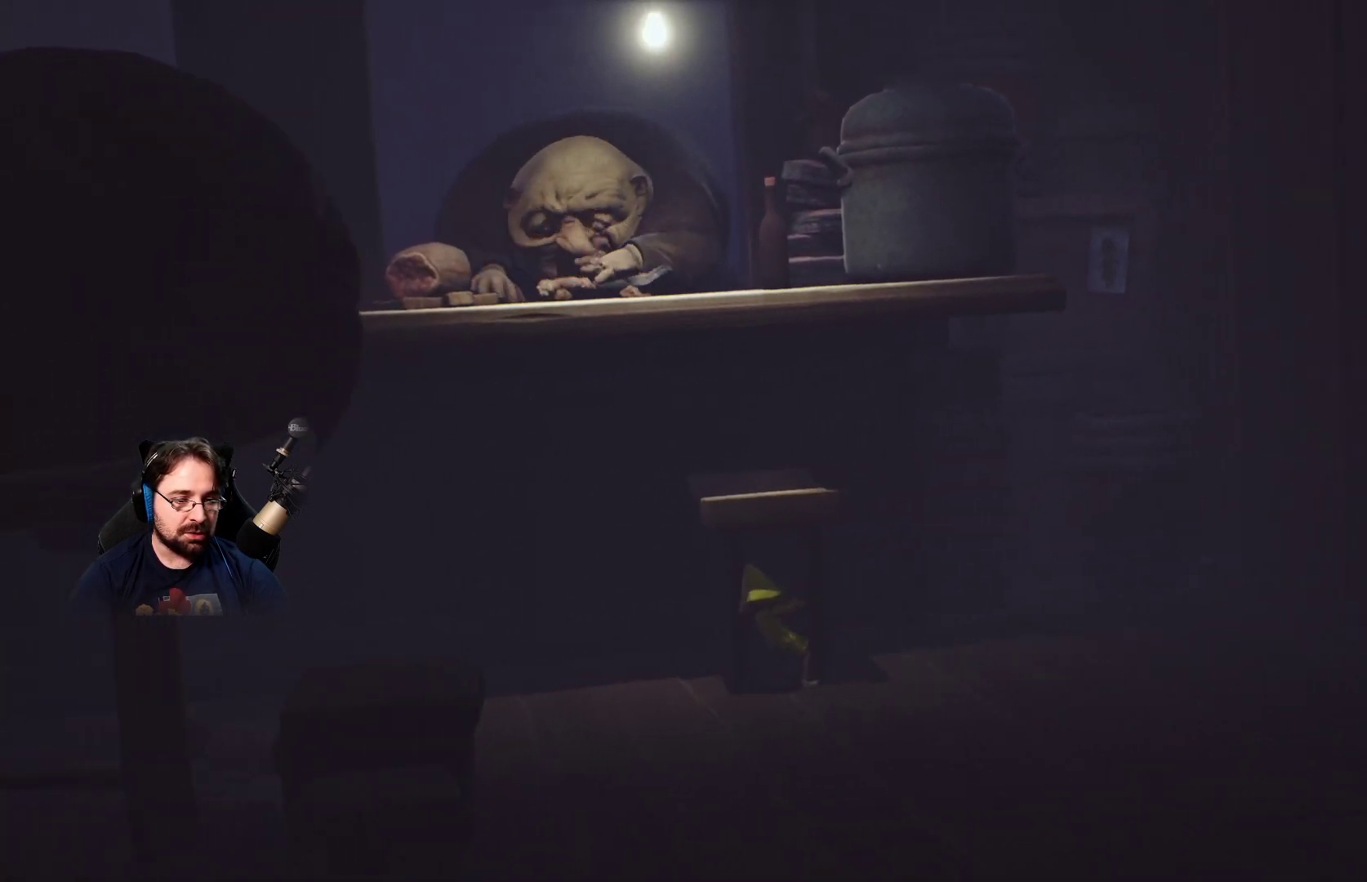
{"buttons": ["CROSS"], "left_stick": "up-left", "right_stick": "center", "events": [[200, "left_stick", "up-left"], [333, "R2", "up"], [467, "CROSS", "down"]]}
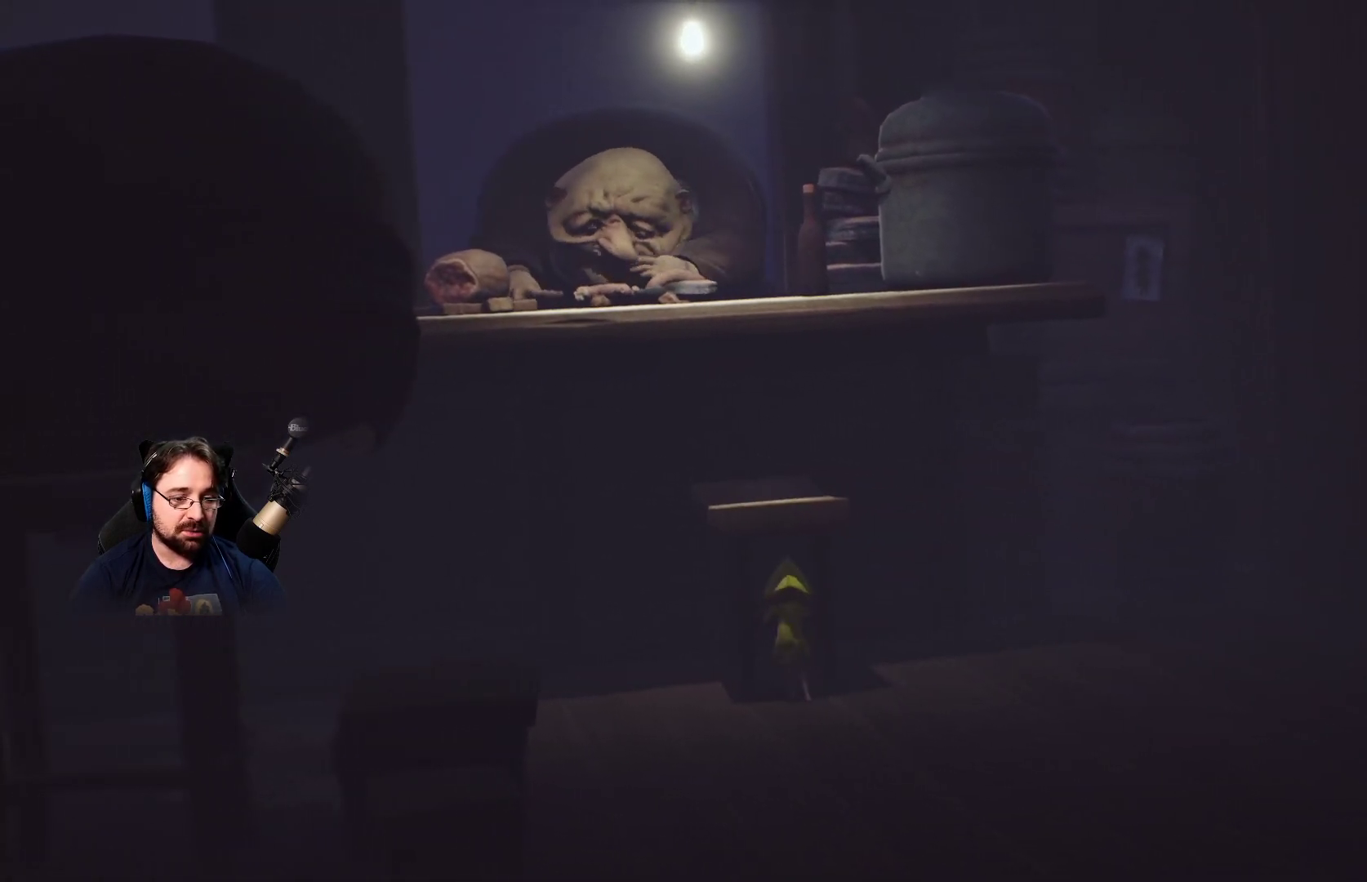
{"buttons": ["CROSS"], "left_stick": "up-left", "right_stick": "center", "events": [[300, "CROSS", "up"], [400, "CROSS", "down"]]}
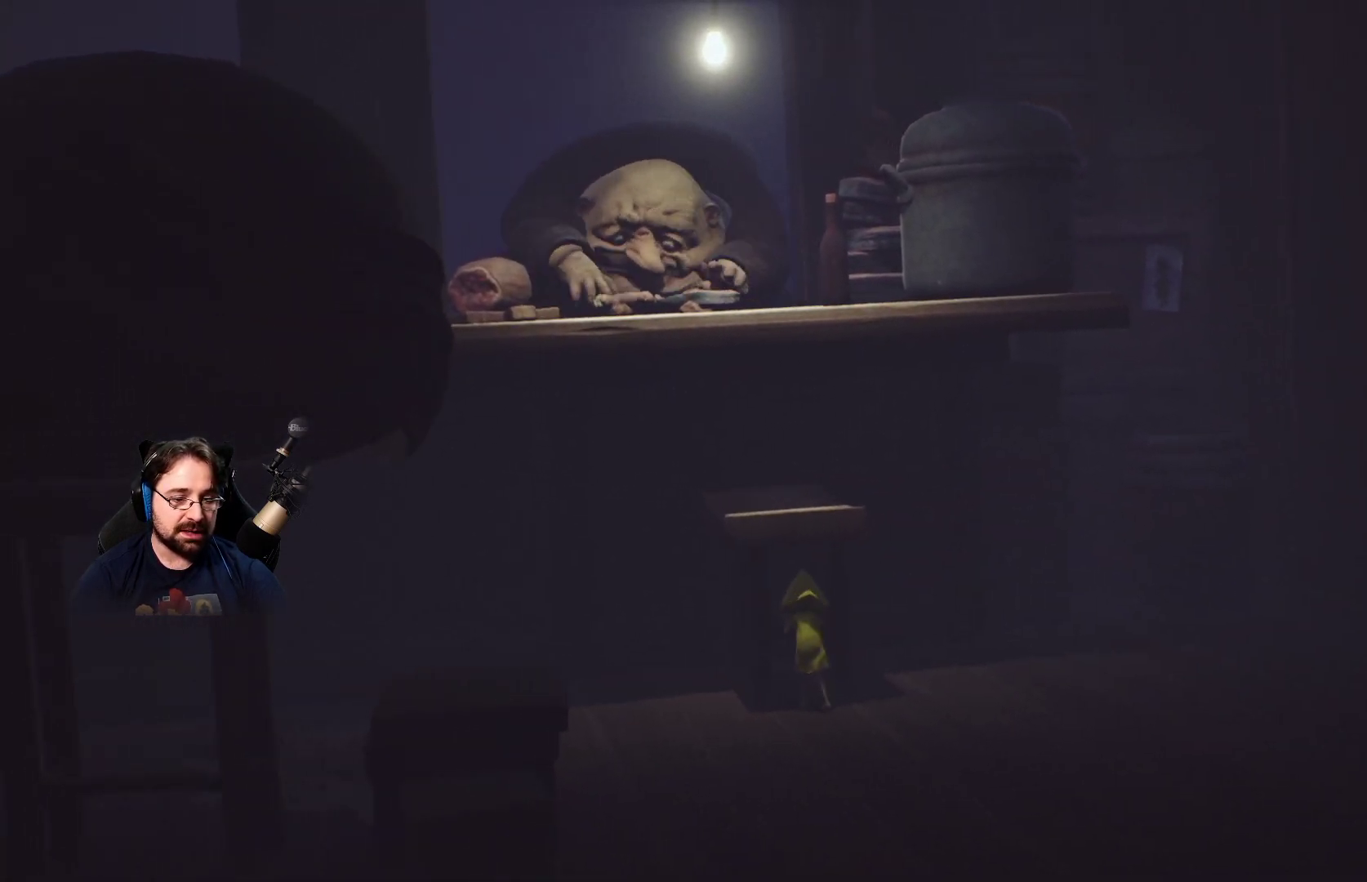
{"buttons": [], "left_stick": "center", "right_stick": "center", "events": [[33, "CROSS", "up"], [133, "CROSS", "down"], [200, "left_stick", "up"], [333, "CROSS", "up"], [400, "left_stick", "center"]]}
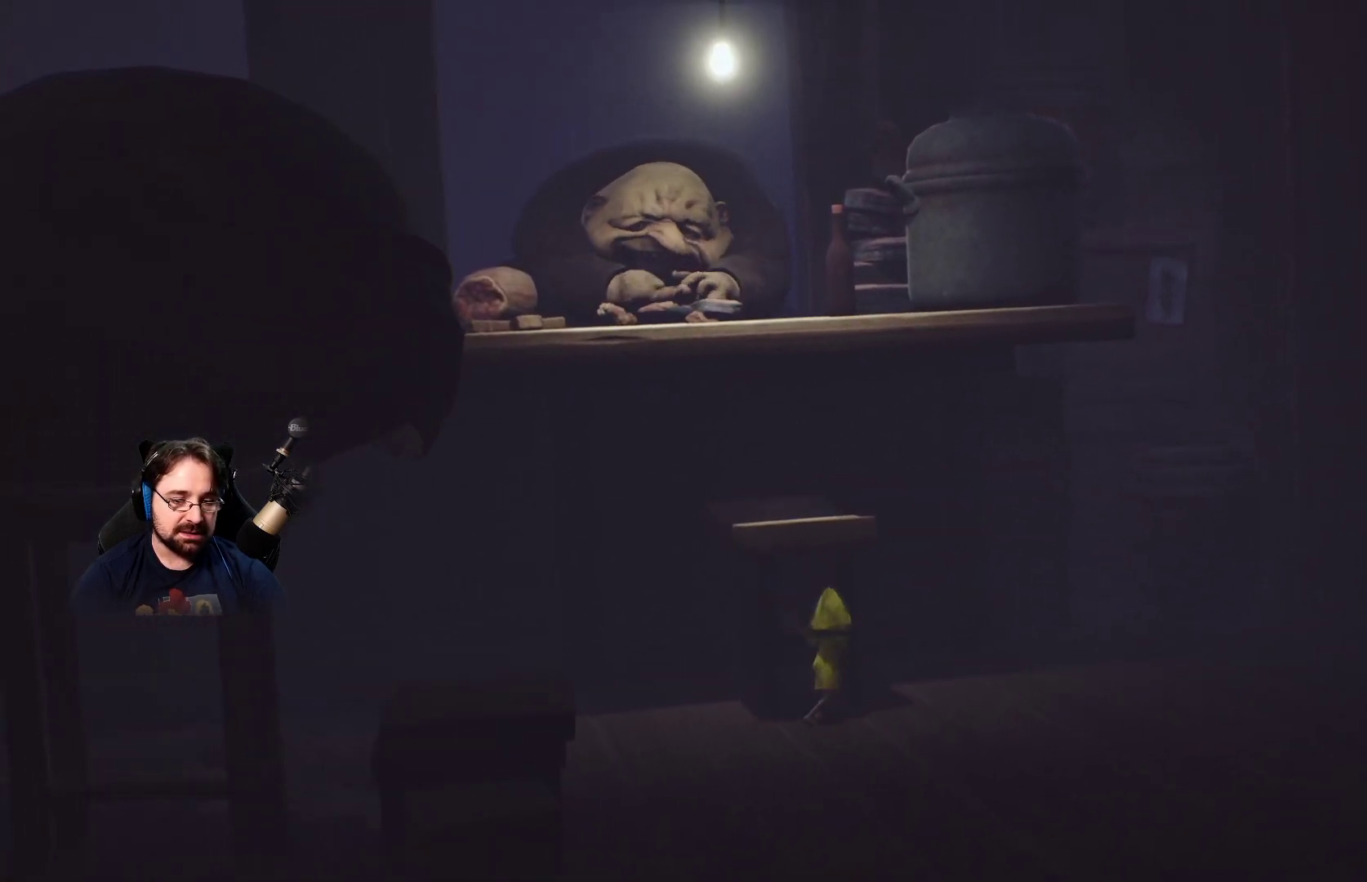
{"buttons": ["CROSS"], "left_stick": "up", "right_stick": "center", "events": [[300, "CROSS", "down"], [367, "left_stick", "up"]]}
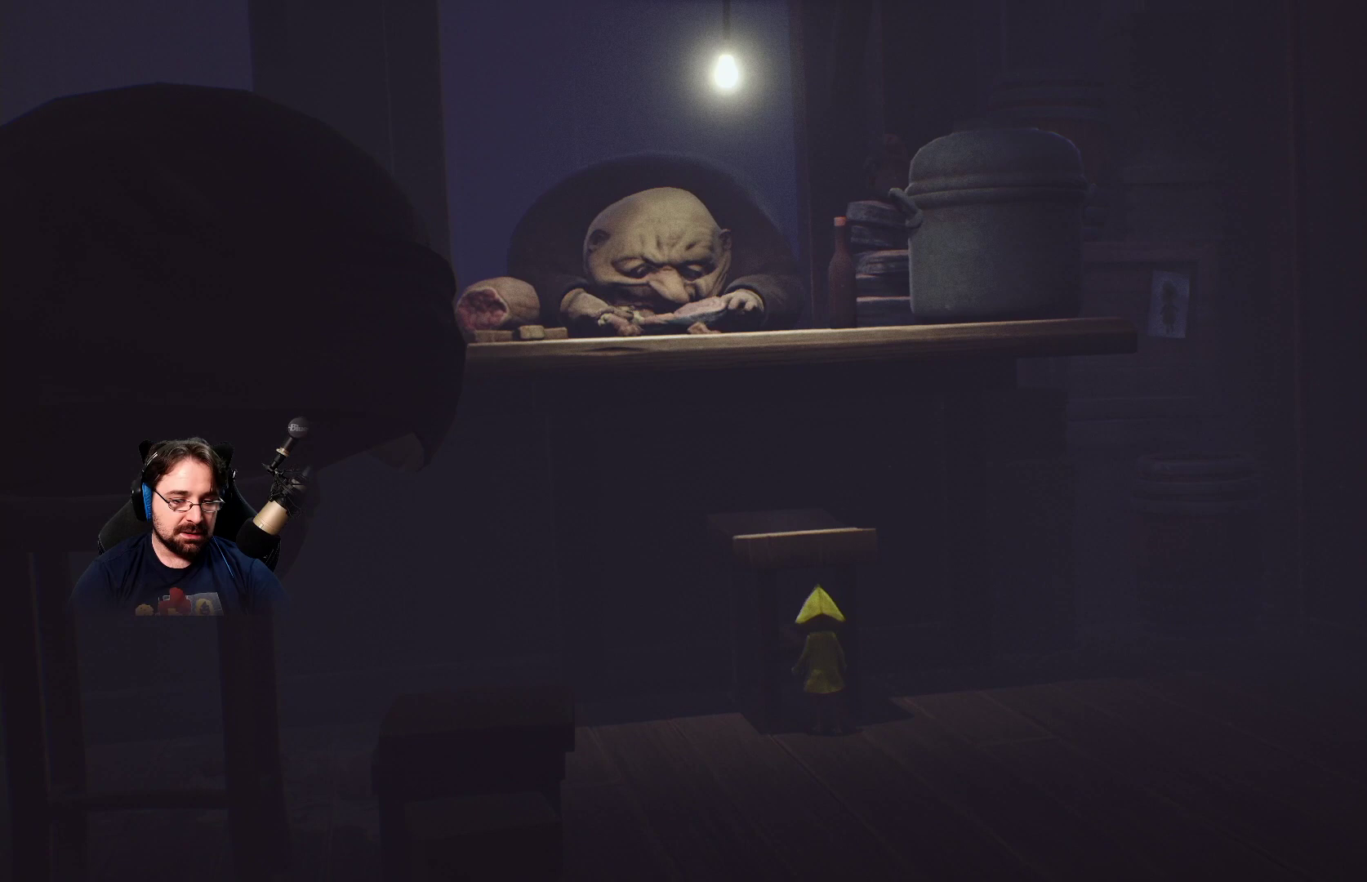
{"buttons": [], "left_stick": "up", "right_stick": "center", "events": [[100, "CROSS", "up"], [167, "R2", "down"], [400, "R2", "up"]]}
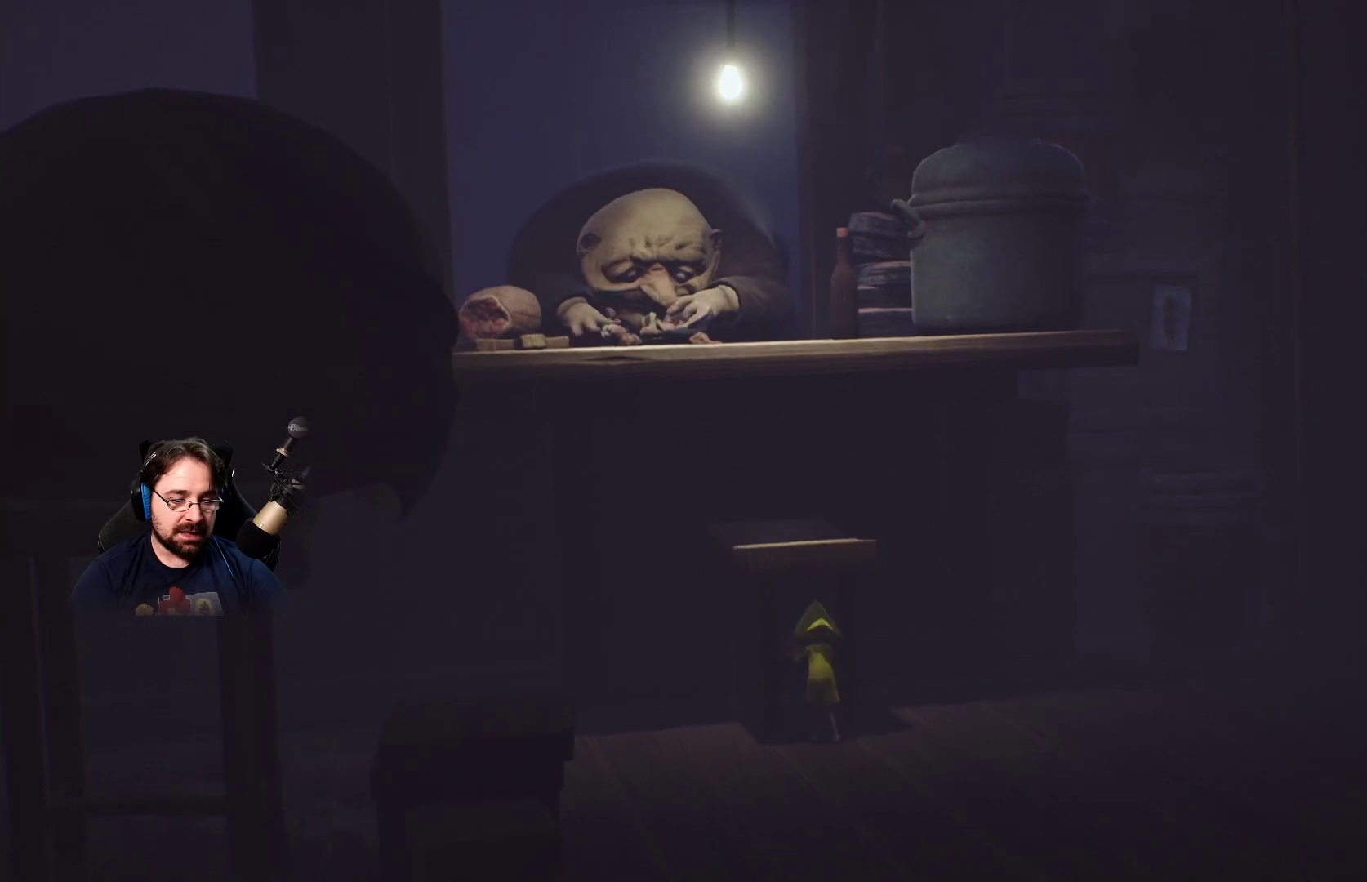
{"buttons": ["CROSS"], "left_stick": "center", "right_stick": "center", "events": [[100, "left_stick", "center"], [233, "CROSS", "down"]]}
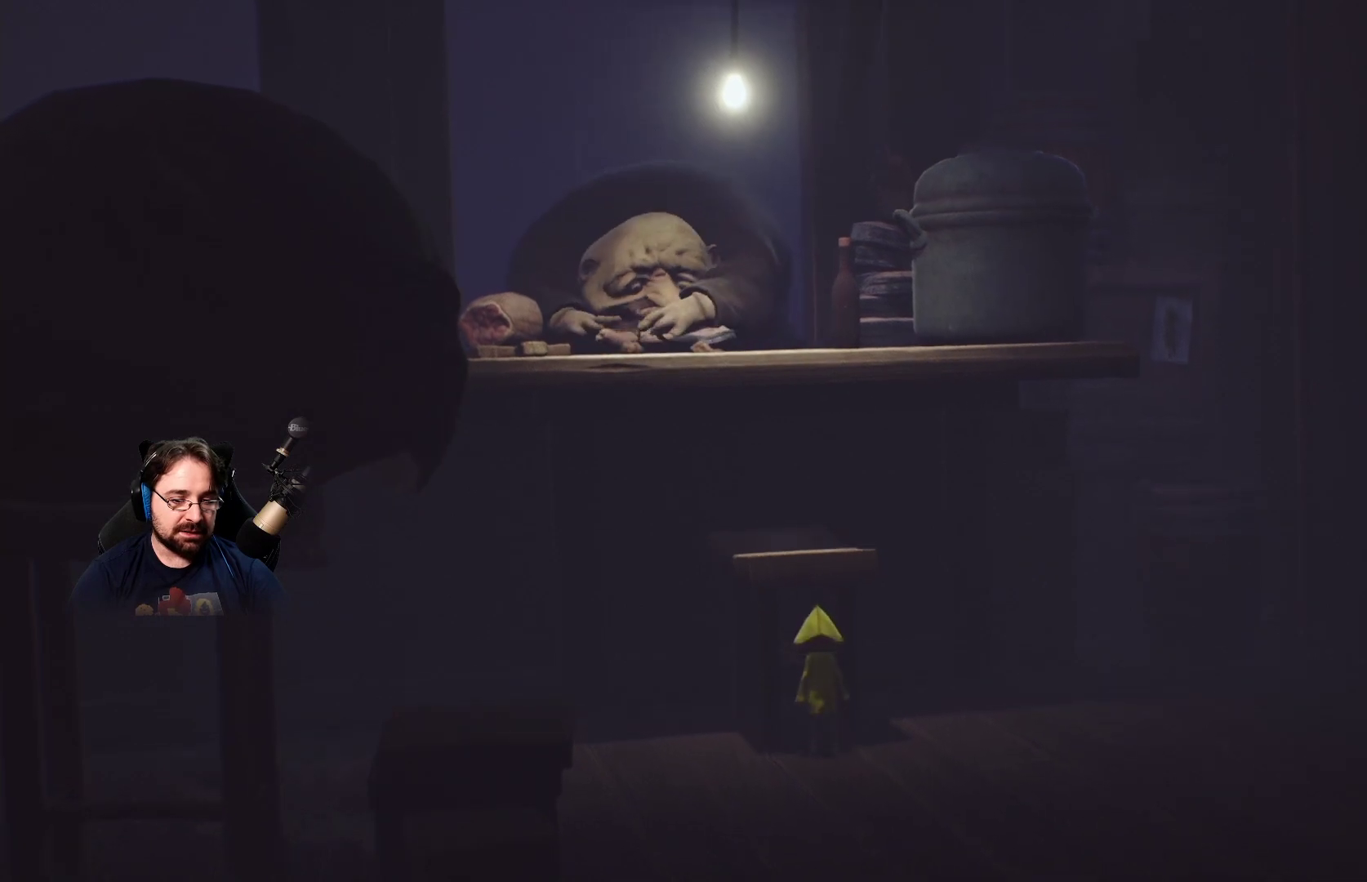
{"buttons": ["CROSS"], "left_stick": "center", "right_stick": "center", "events": [[167, "CROSS", "up"], [233, "CROSS", "down"]]}
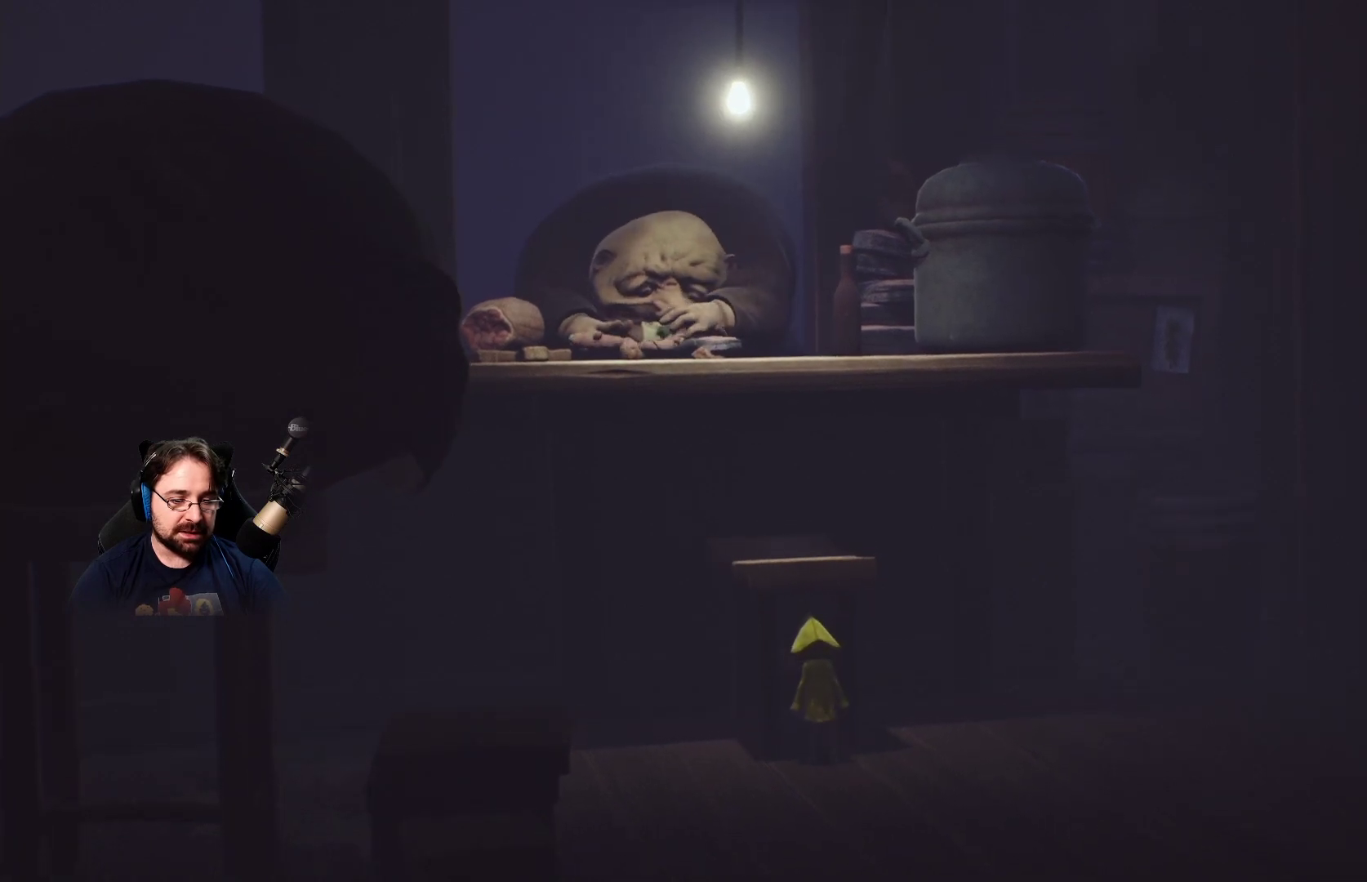
{"buttons": [], "left_stick": "down", "right_stick": "center", "events": [[133, "CROSS", "up"], [267, "left_stick", "down"]]}
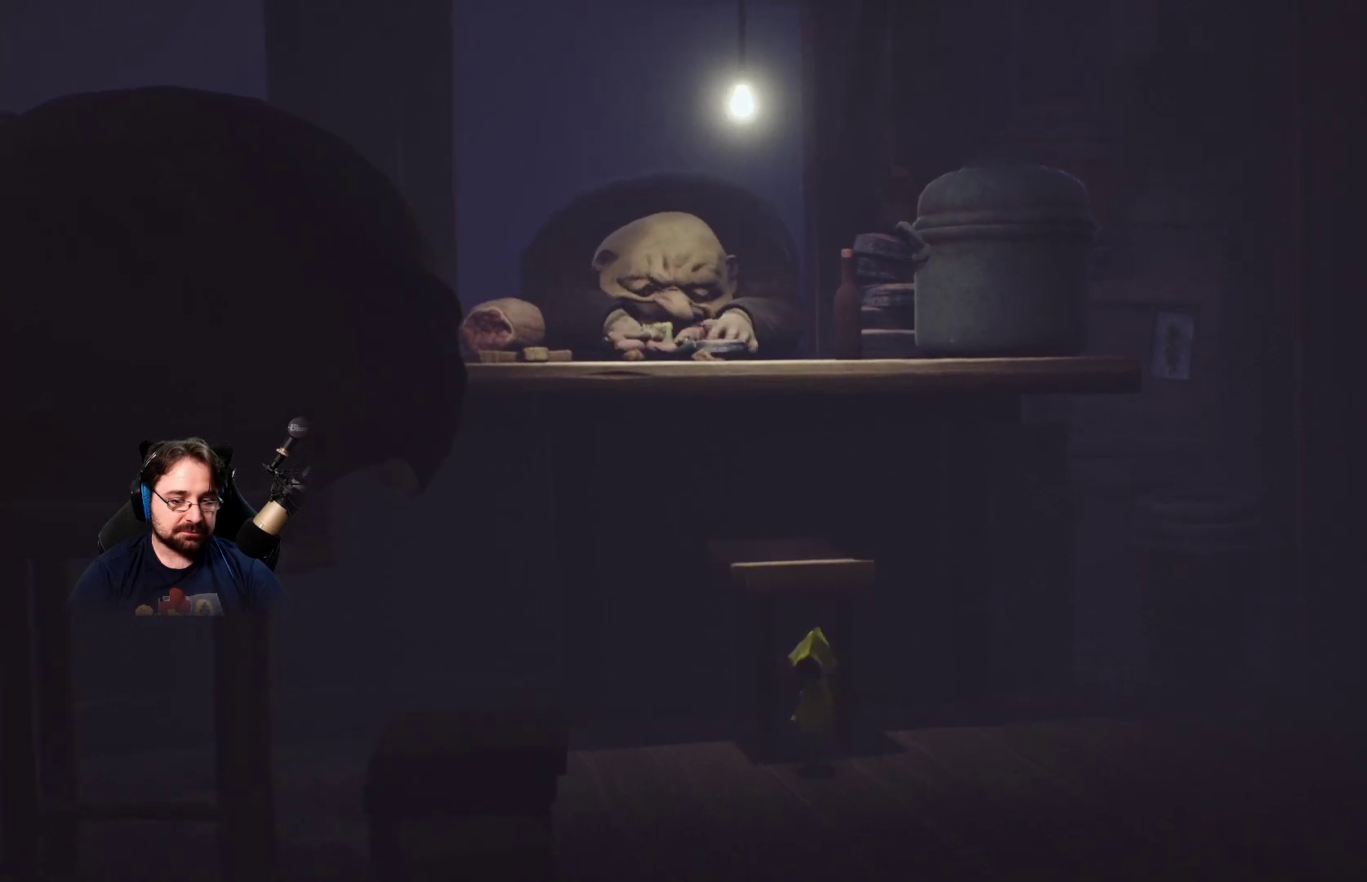
{"buttons": ["CROSS"], "left_stick": "up", "right_stick": "center", "events": [[233, "left_stick", "right"], [300, "left_stick", "up"], [333, "CROSS", "down"]]}
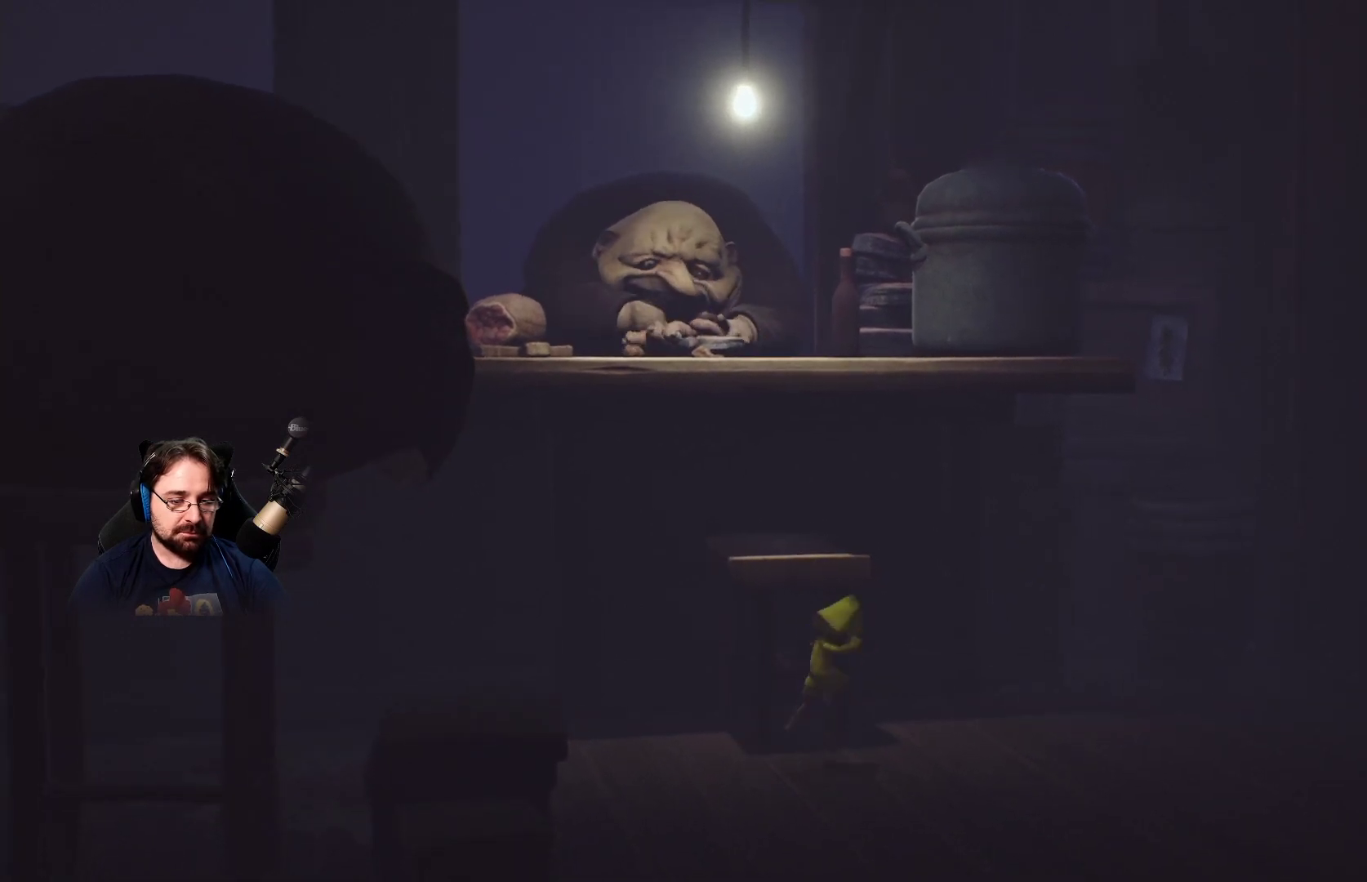
{"buttons": ["CROSS", "R2"], "left_stick": "up", "right_stick": "center", "events": [[100, "R2", "down"], [133, "left_stick", "up-left"], [300, "left_stick", "up"]]}
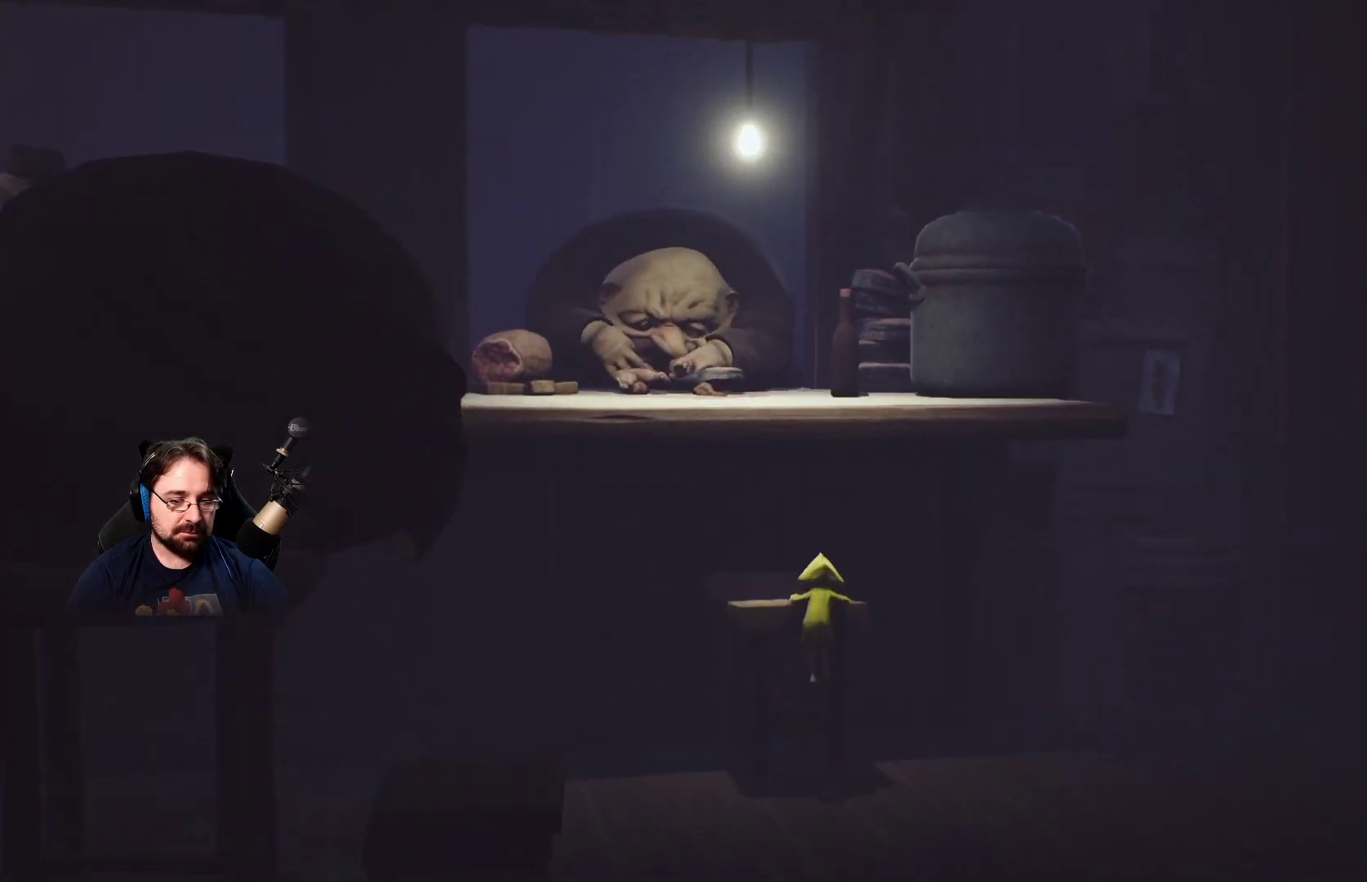
{"buttons": ["R2"], "left_stick": "up", "right_stick": "center", "events": [[133, "CROSS", "up"]]}
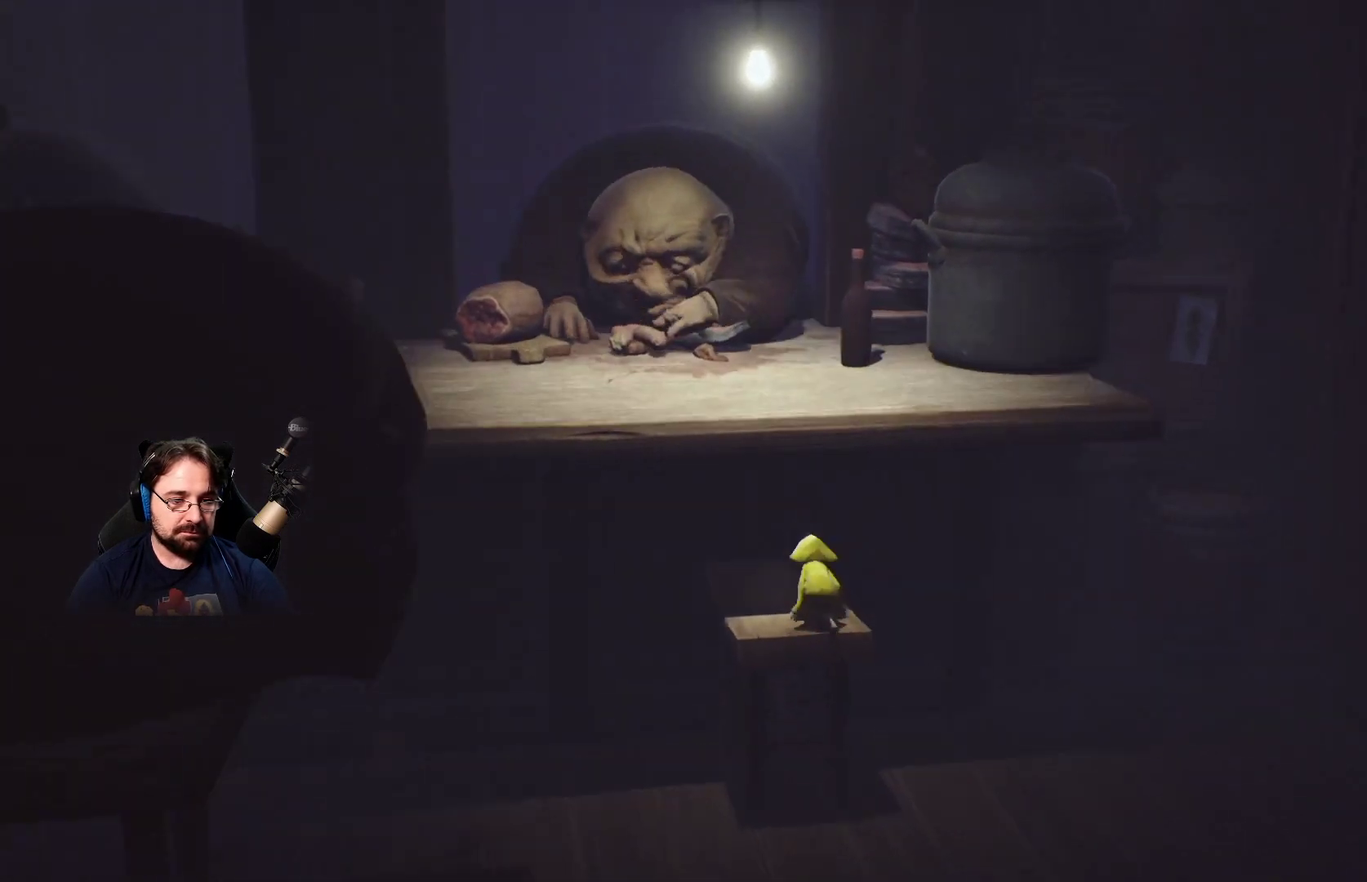
{"buttons": ["CROSS", "R2"], "left_stick": "up", "right_stick": "center", "events": [[100, "R2", "up"], [300, "CROSS", "down"], [467, "R2", "down"]]}
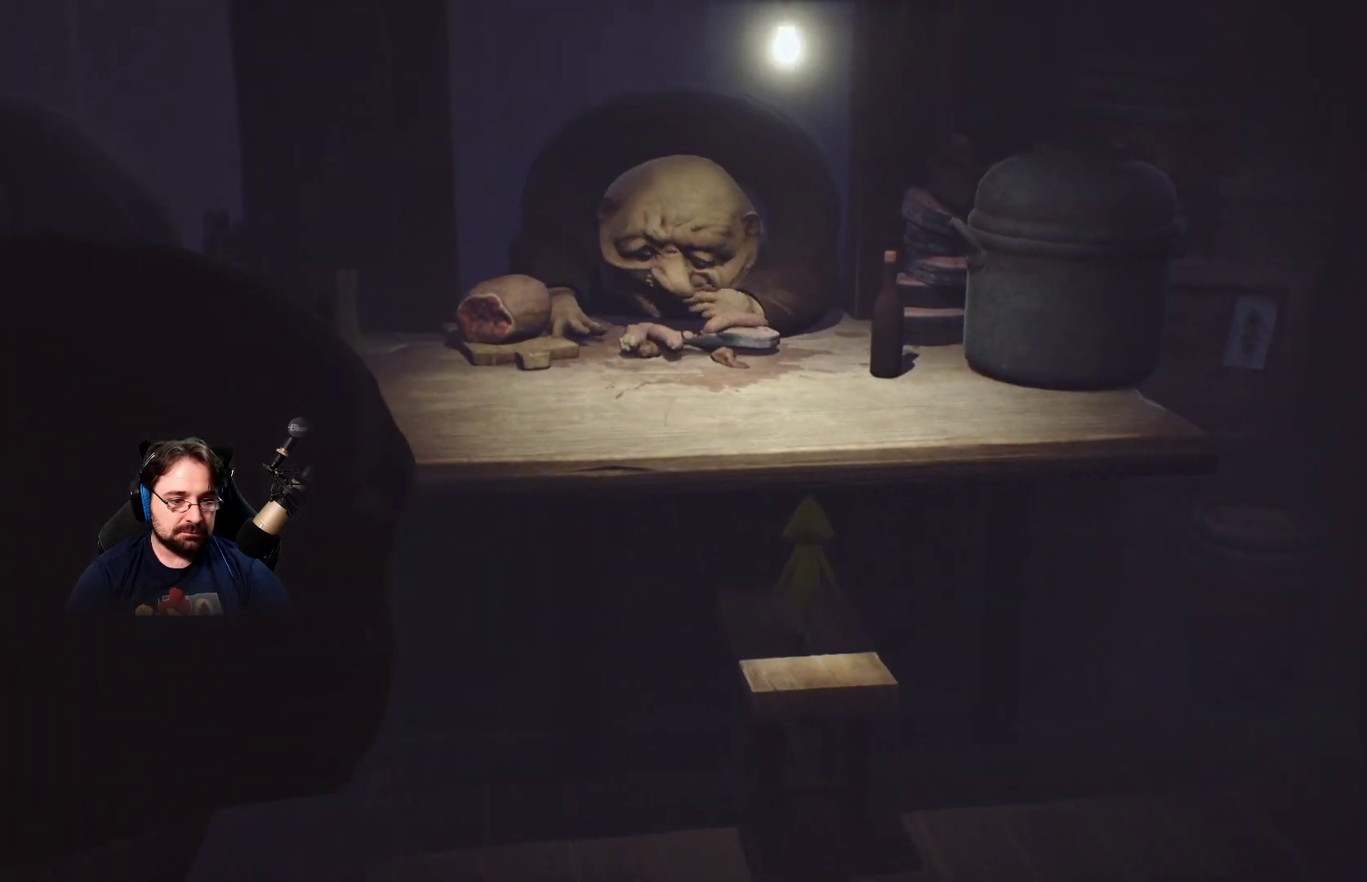
{"buttons": [], "left_stick": "down-right", "right_stick": "center", "events": [[400, "CROSS", "up"], [400, "R2", "up"], [500, "left_stick", "down-right"]]}
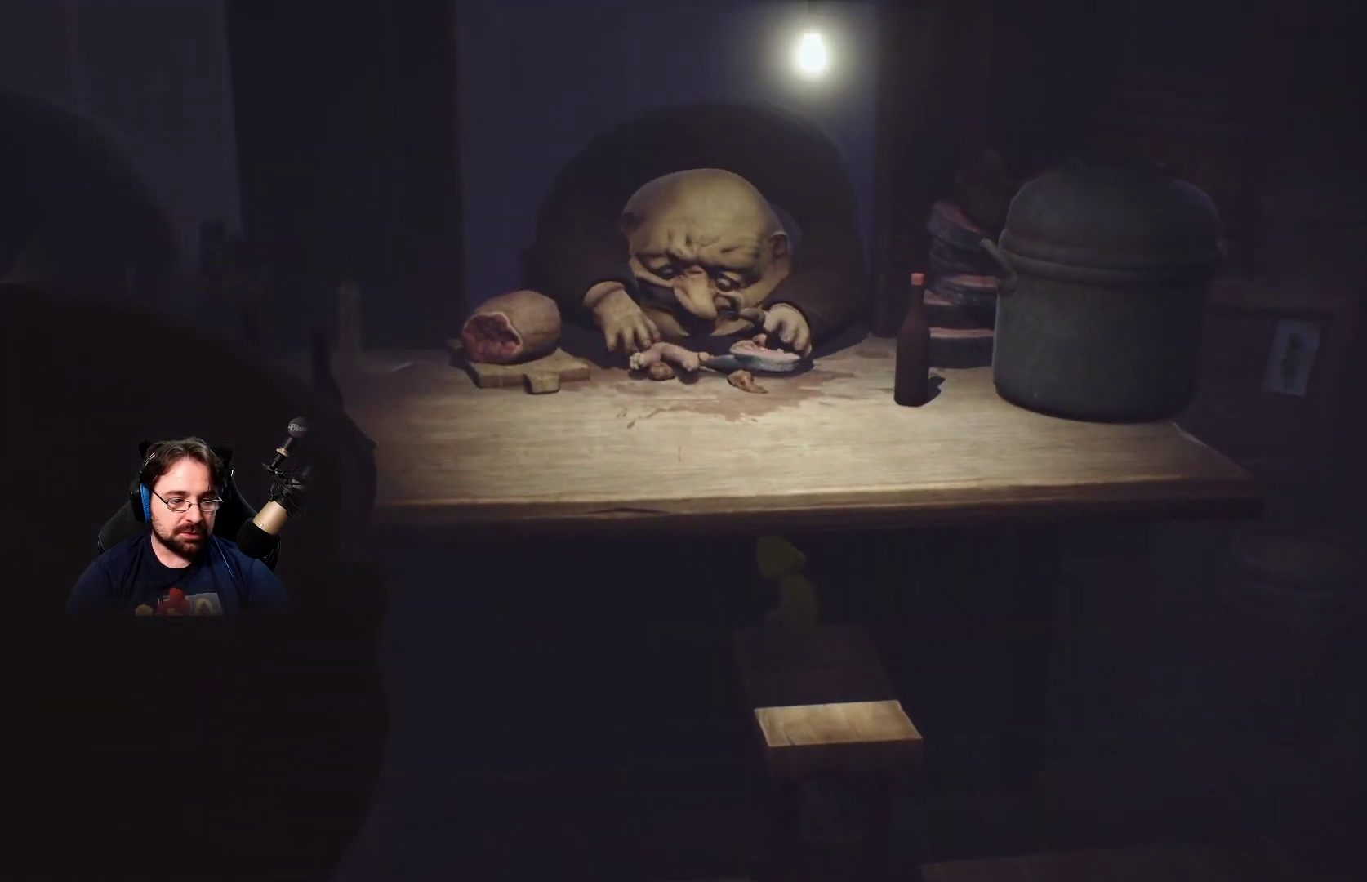
{"buttons": [], "left_stick": "down-right", "right_stick": "center", "events": []}
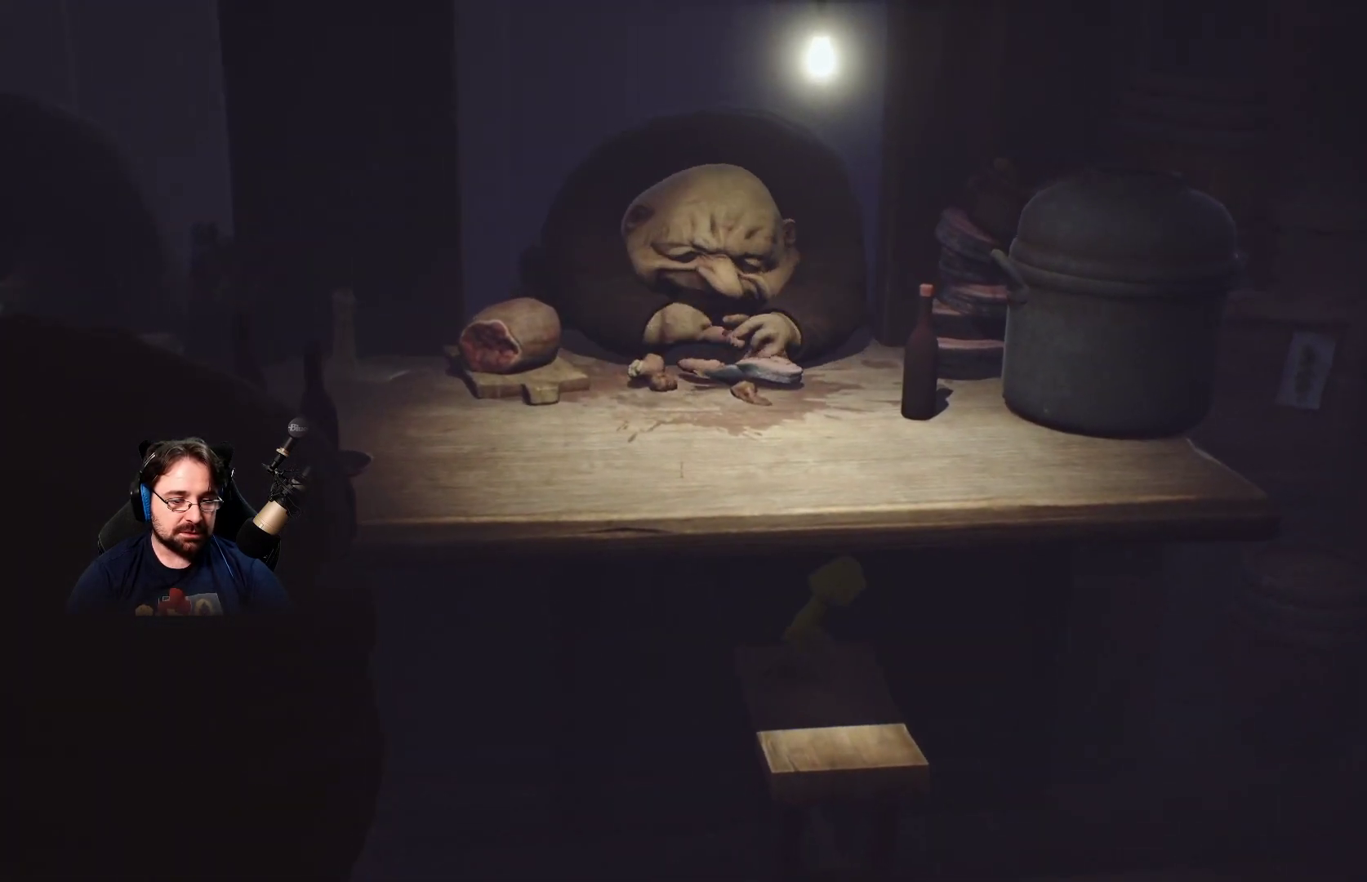
{"buttons": [], "left_stick": "down", "right_stick": "center", "events": [[133, "left_stick", "down"]]}
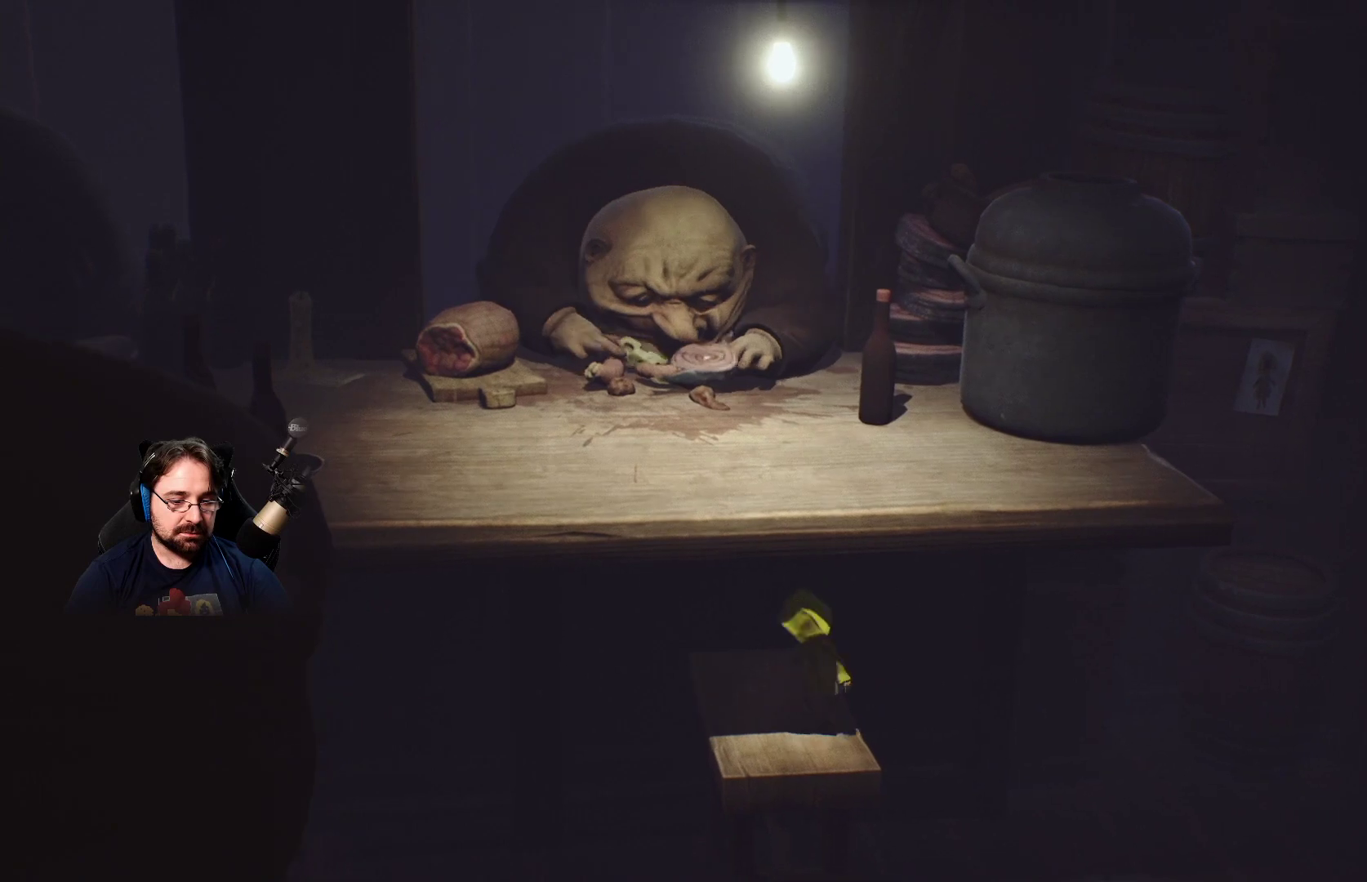
{"buttons": ["CROSS", "R2"], "left_stick": "up", "right_stick": "center", "events": [[233, "left_stick", "center"], [300, "CROSS", "down"], [333, "left_stick", "up"], [500, "R2", "down"]]}
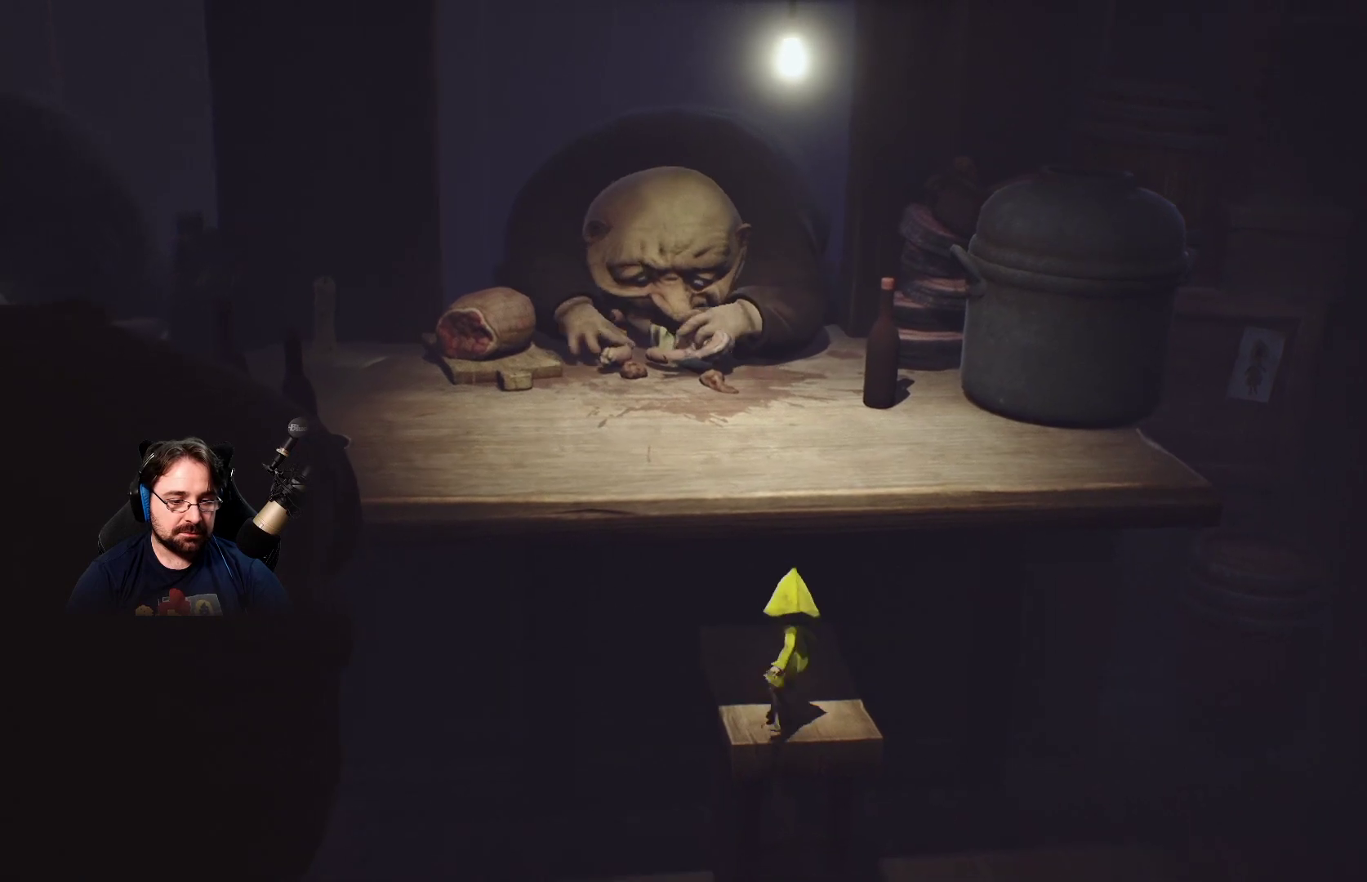
{"buttons": [], "left_stick": "down", "right_stick": "center", "events": [[300, "CROSS", "up"], [367, "left_stick", "center"], [400, "R2", "up"], [433, "left_stick", "down"]]}